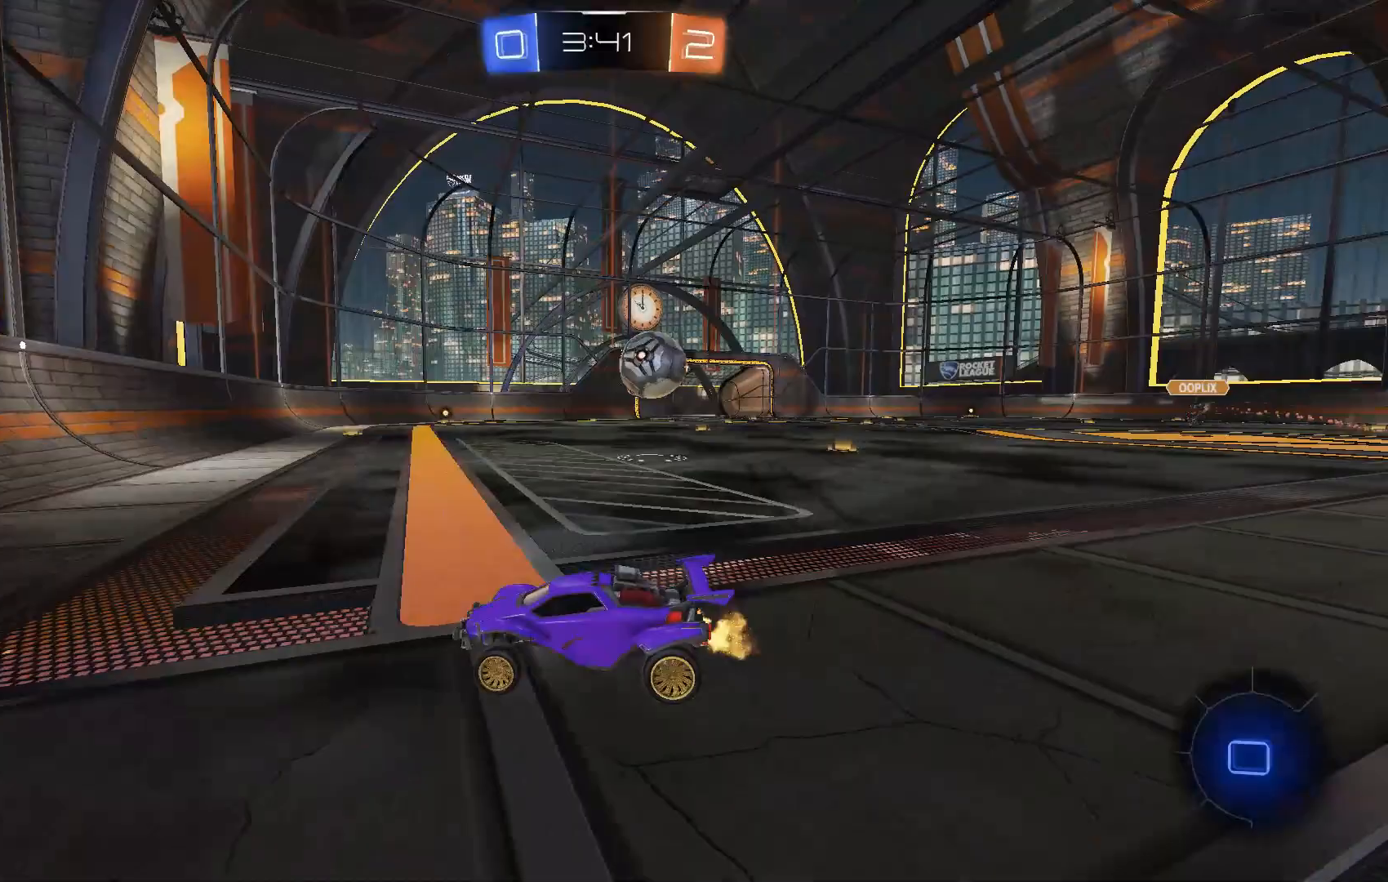
Gameplay with a controller (Xbox layout); each line is a JSON object with the inputs held at the frame after it (dt_ms = milliseconds from this image to that frame). "events" lists button and stick changes between this image and that frame as [ms after this image, input, new state], when the widget could be followed in between. Not read: DPAD_DOWN DPAD_LEFT DPAD_RIGHT DPAD_UP L3 R3 SELECT START right_stick.
{"dt_ms": 500, "buttons": ["R2"], "left_stick": "right", "events": [[67, "L2", "down"], [167, "R2", "up"], [200, "R2", "down"], [333, "L2", "up"]]}
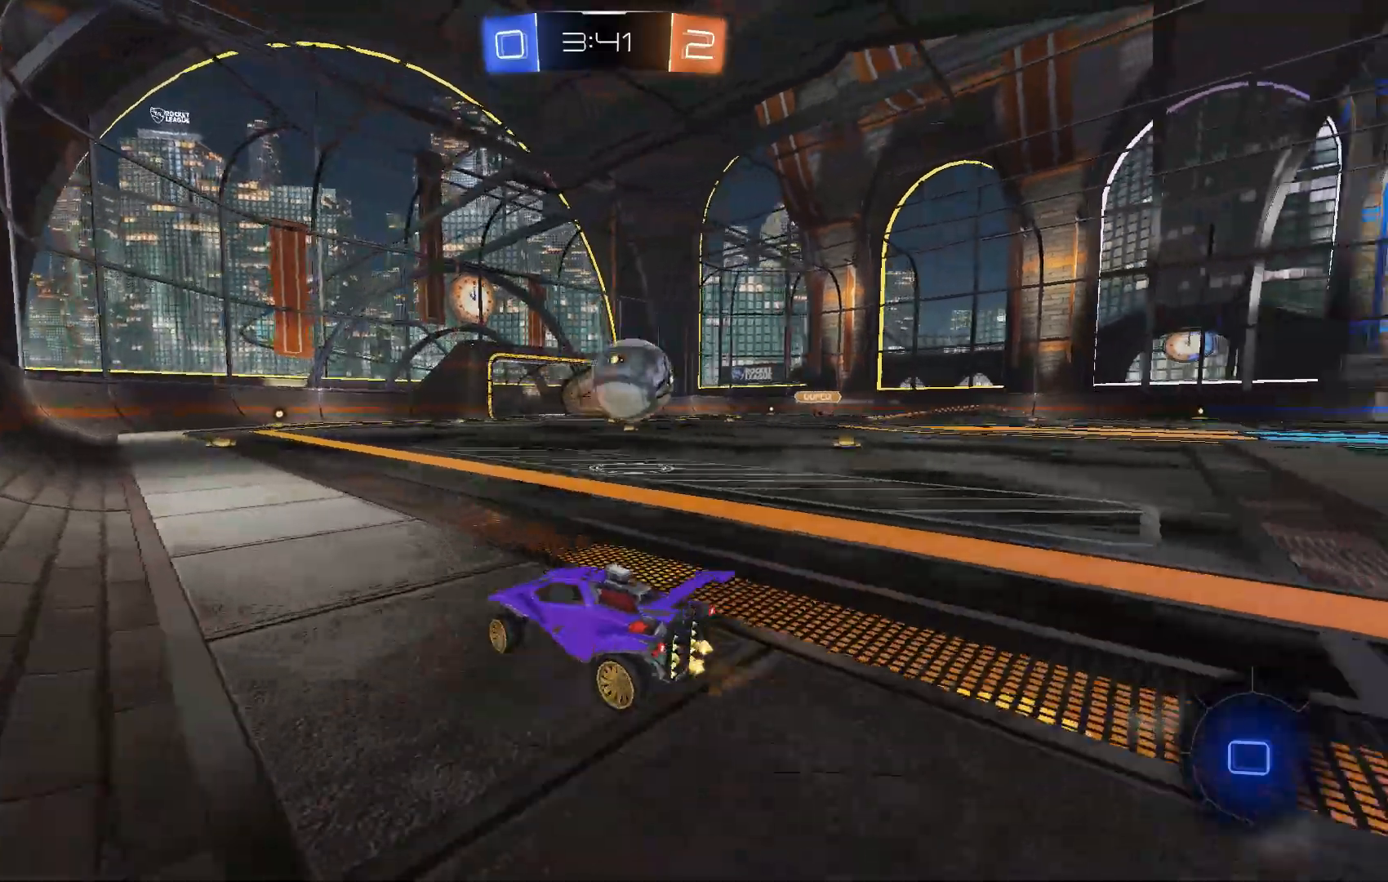
{"dt_ms": 1000, "buttons": ["L1", "R2"], "left_stick": "down-left"}
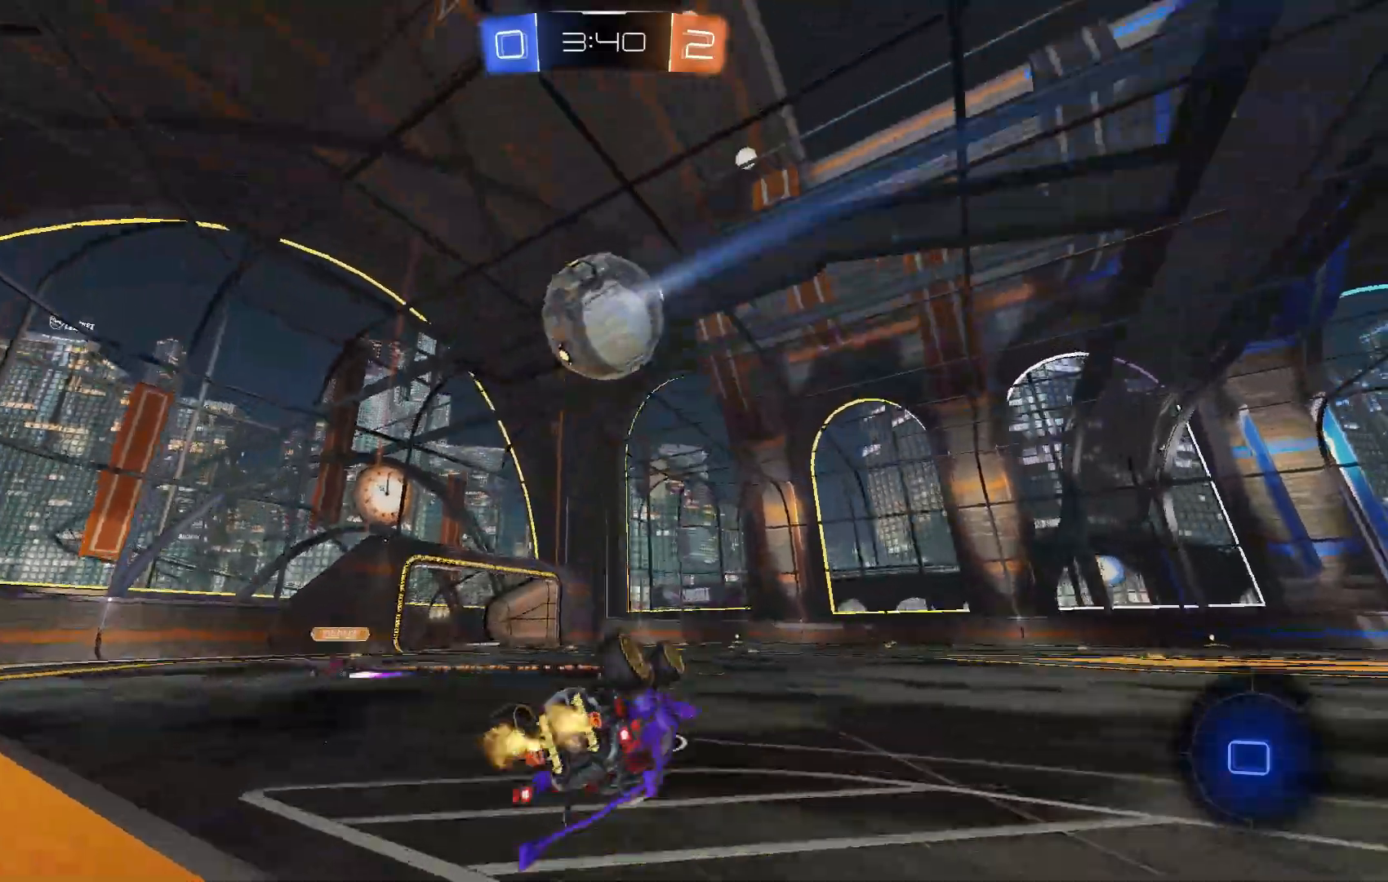
{"dt_ms": 500, "buttons": ["R2"], "left_stick": "right", "events": [[133, "left_stick", "down"], [333, "L1", "up"], [367, "B", "down"], [367, "left_stick", "right"], [433, "B", "up"]]}
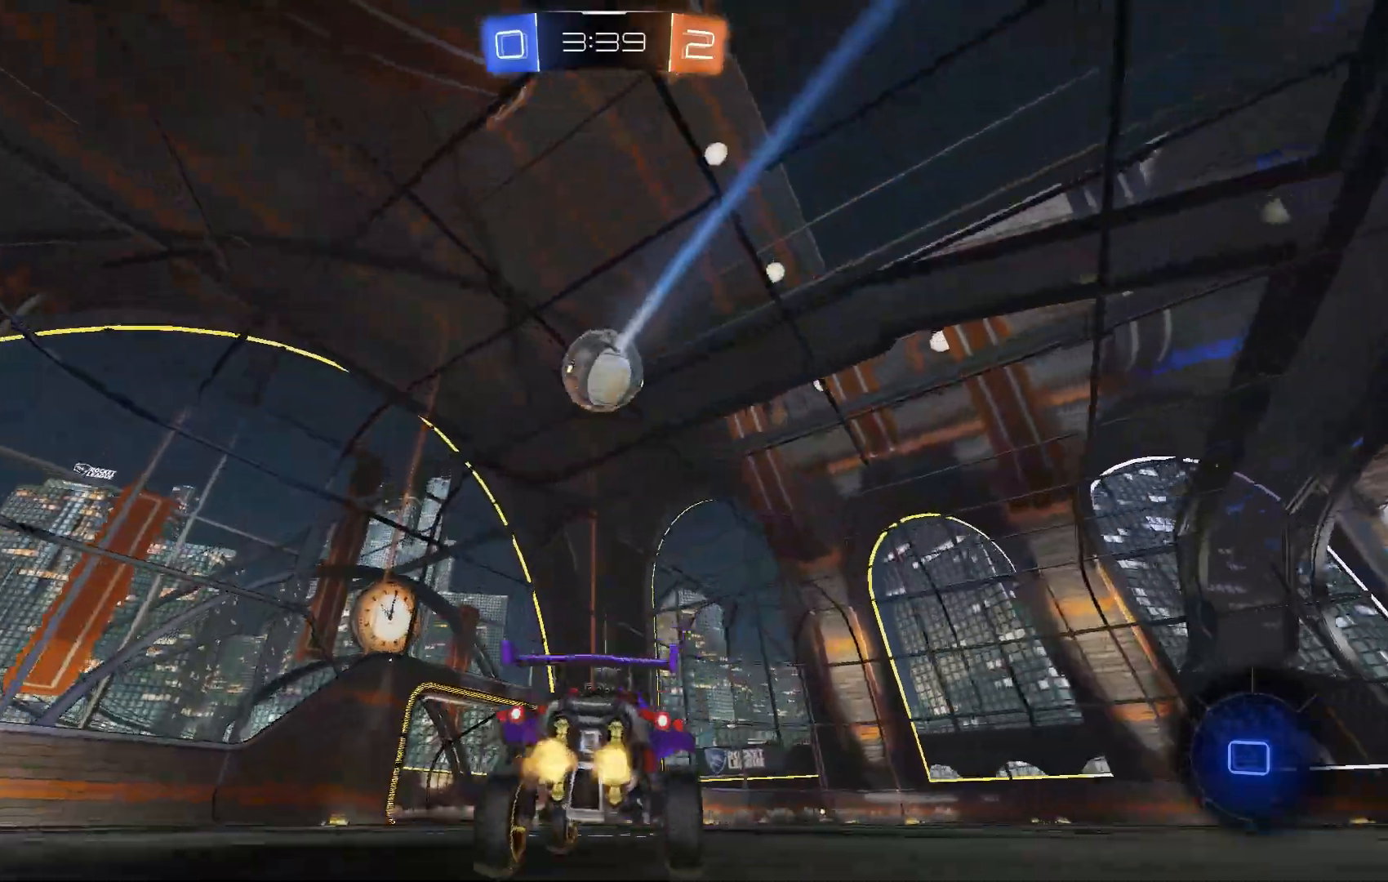
{"dt_ms": 500, "buttons": ["R2"], "left_stick": "center", "events": [[133, "A", "down"], [200, "A", "up"], [333, "left_stick", "center"]]}
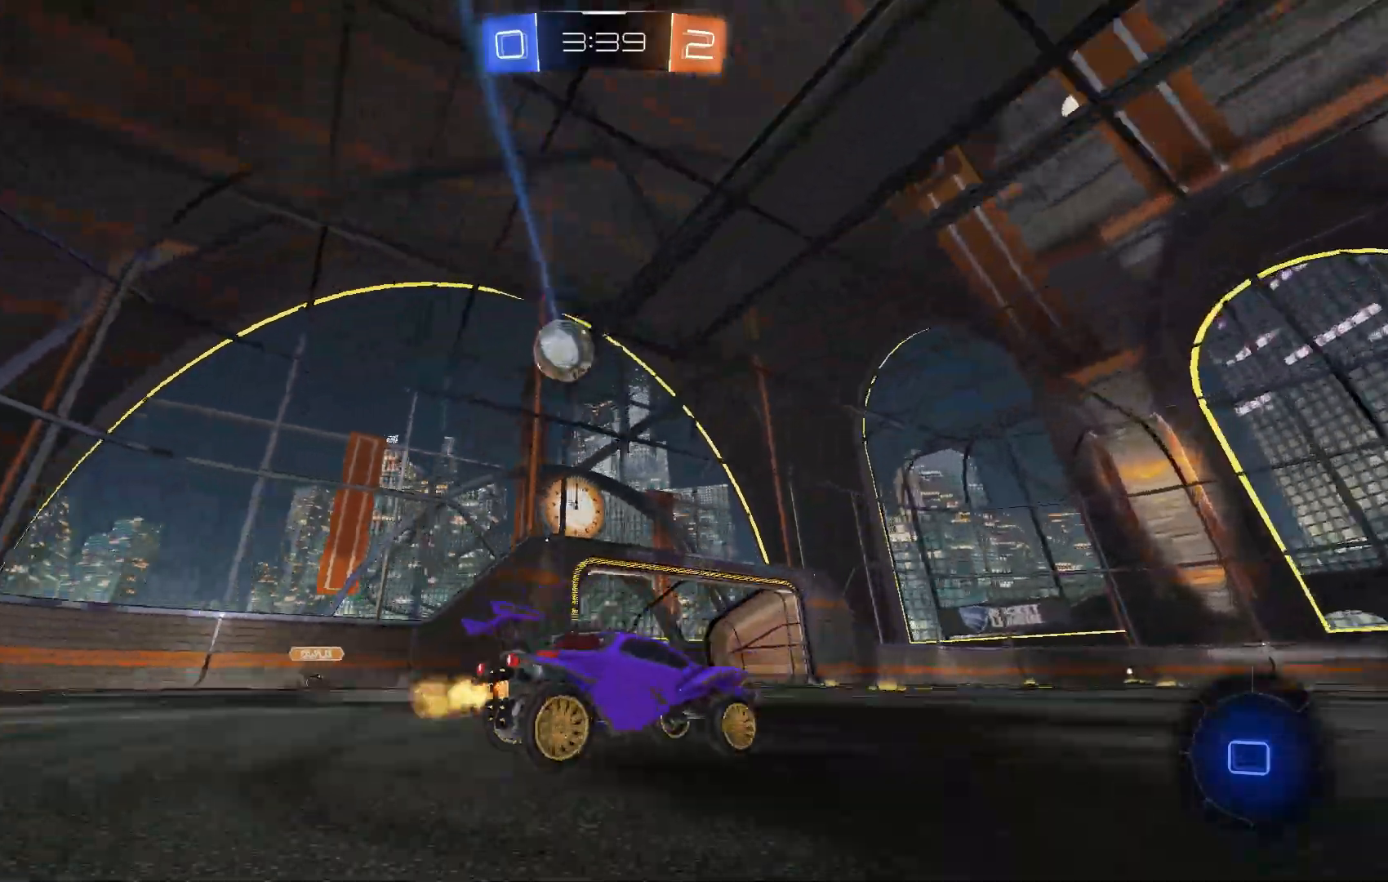
{"dt_ms": 500, "buttons": ["R2"], "left_stick": "center", "events": []}
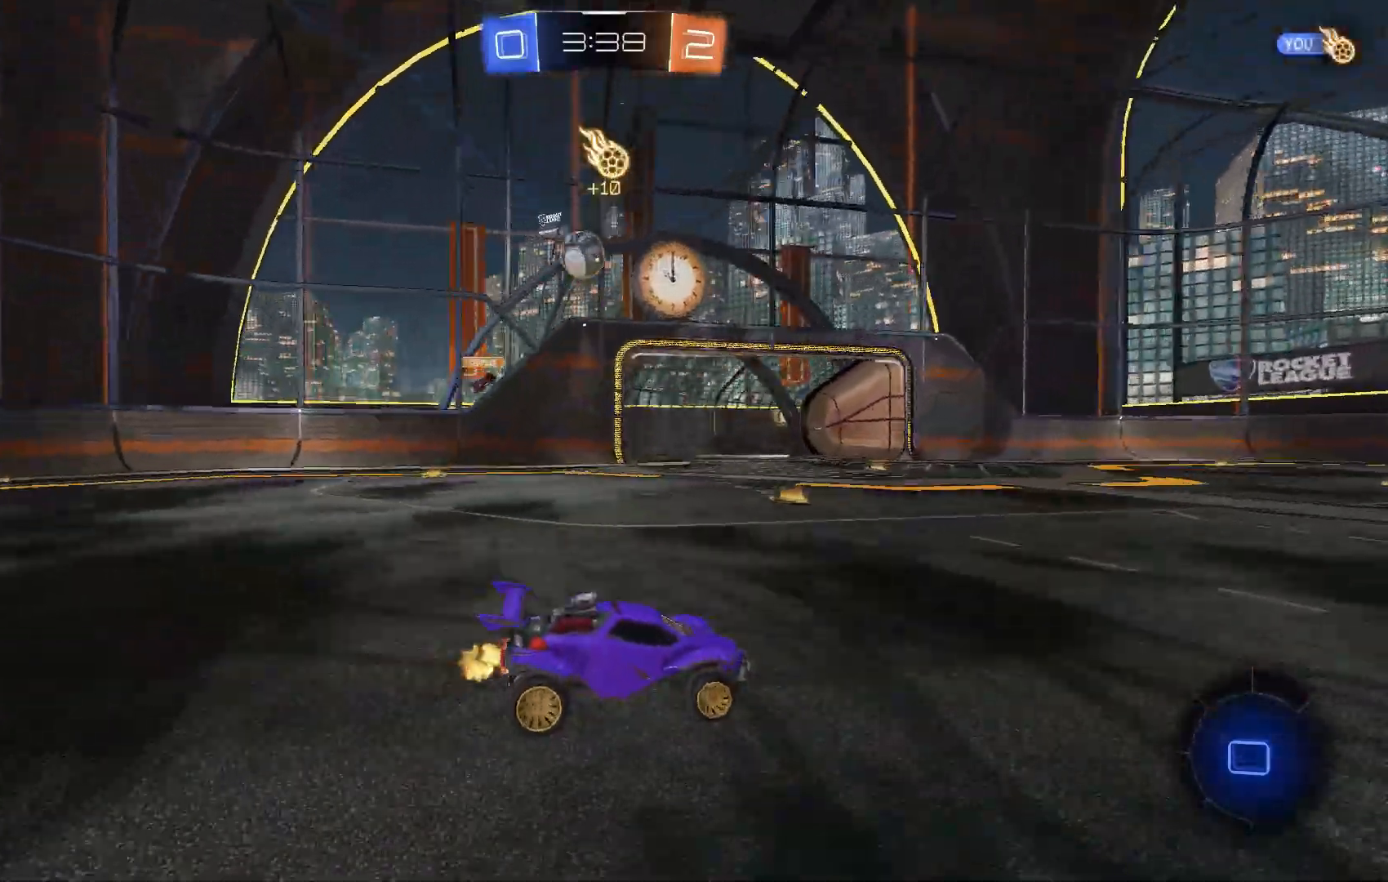
{"dt_ms": 500, "buttons": ["B", "R2"], "left_stick": "left", "events": [[100, "B", "down"], [433, "left_stick", "left"]]}
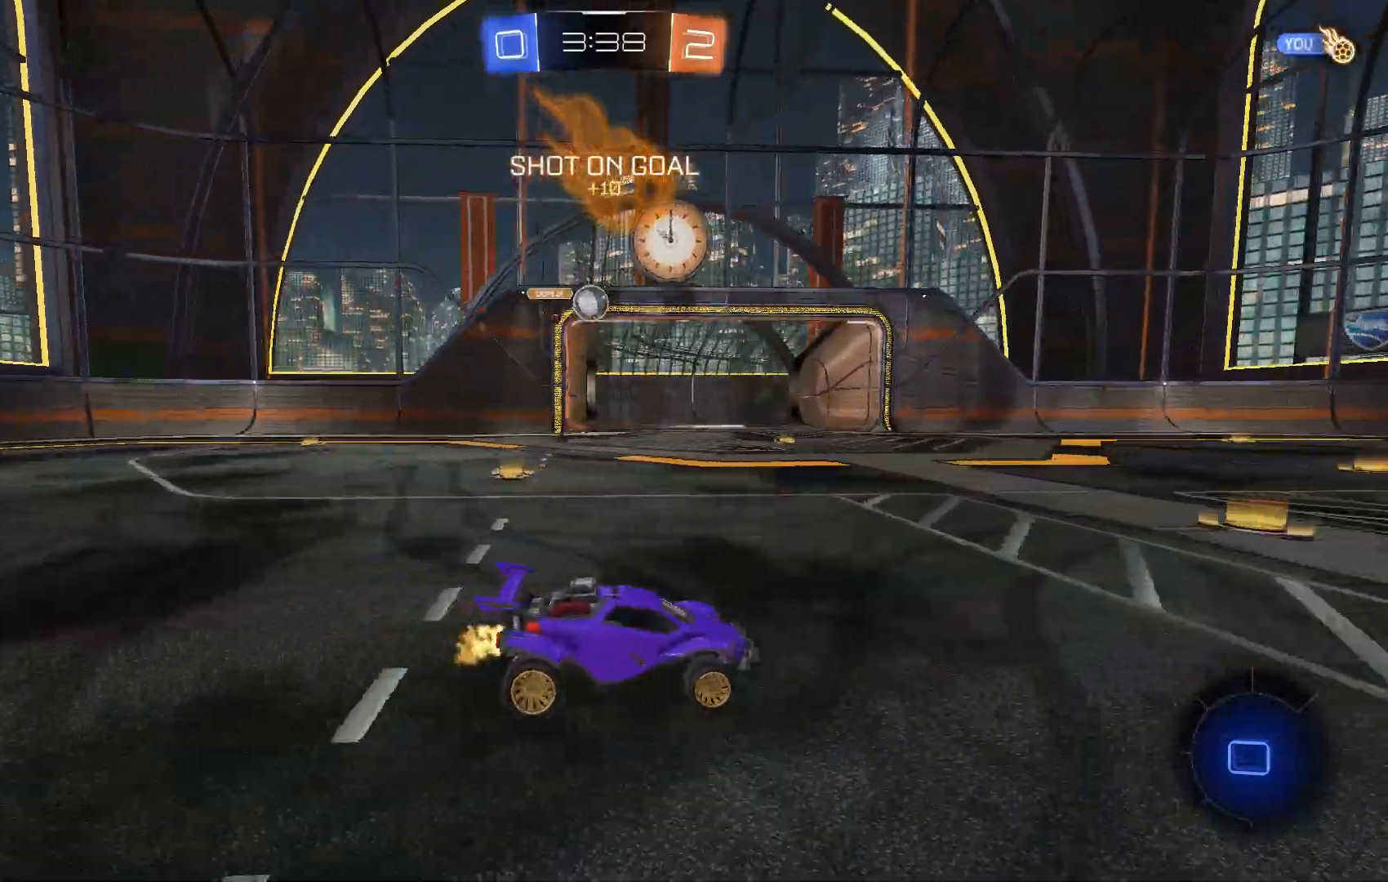
{"dt_ms": 500, "buttons": ["B", "R2"], "left_stick": "right", "events": [[100, "left_stick", "center"], [233, "B", "up"], [333, "B", "down"], [500, "left_stick", "right"]]}
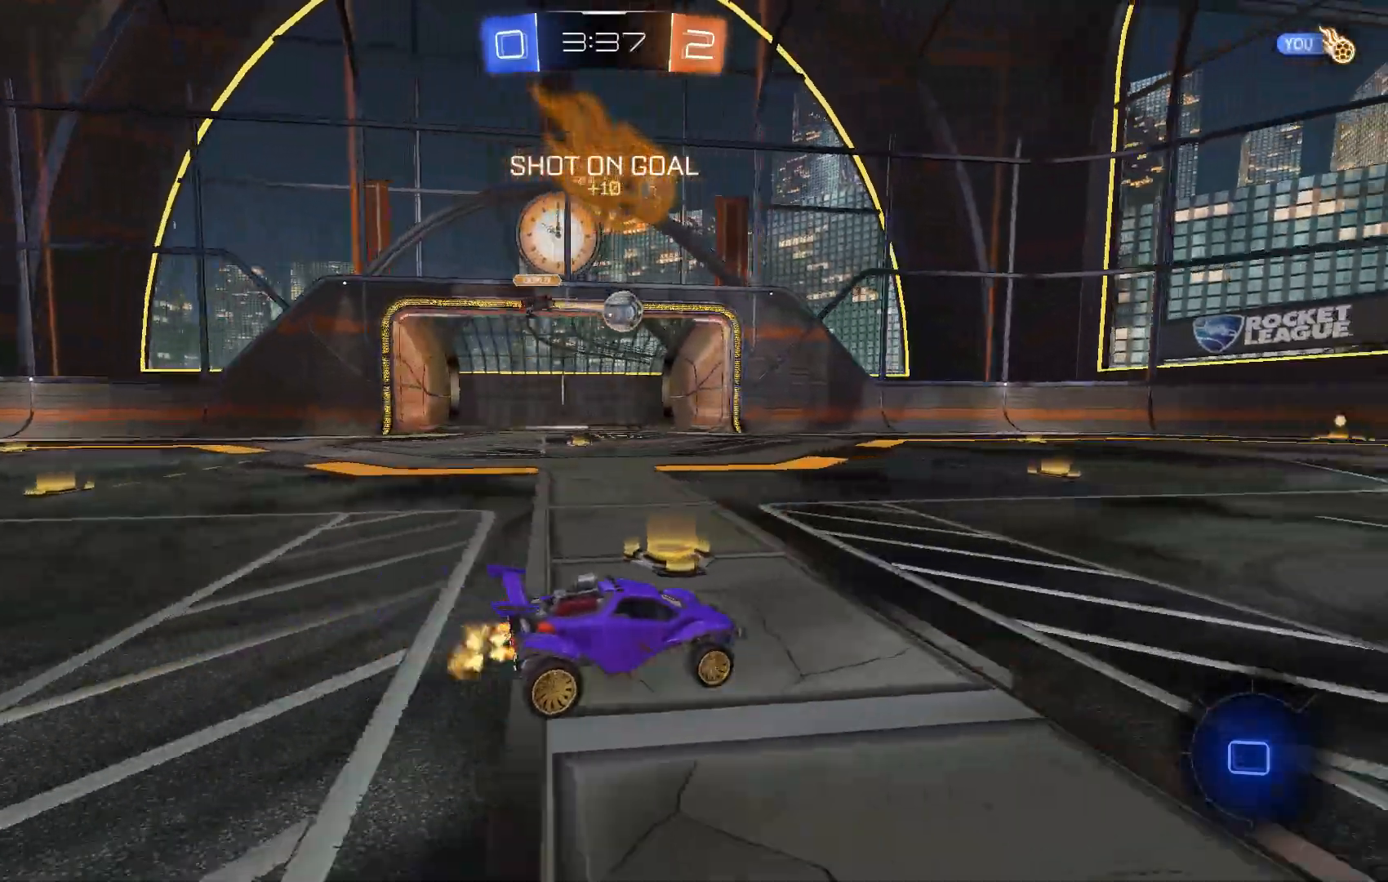
{"dt_ms": 500, "buttons": ["B", "R2"], "left_stick": "right", "events": [[100, "B", "up"], [133, "left_stick", "center"], [233, "left_stick", "right"], [300, "B", "down"], [333, "Y", "down"], [367, "B", "up"], [433, "B", "down"], [467, "Y", "up"]]}
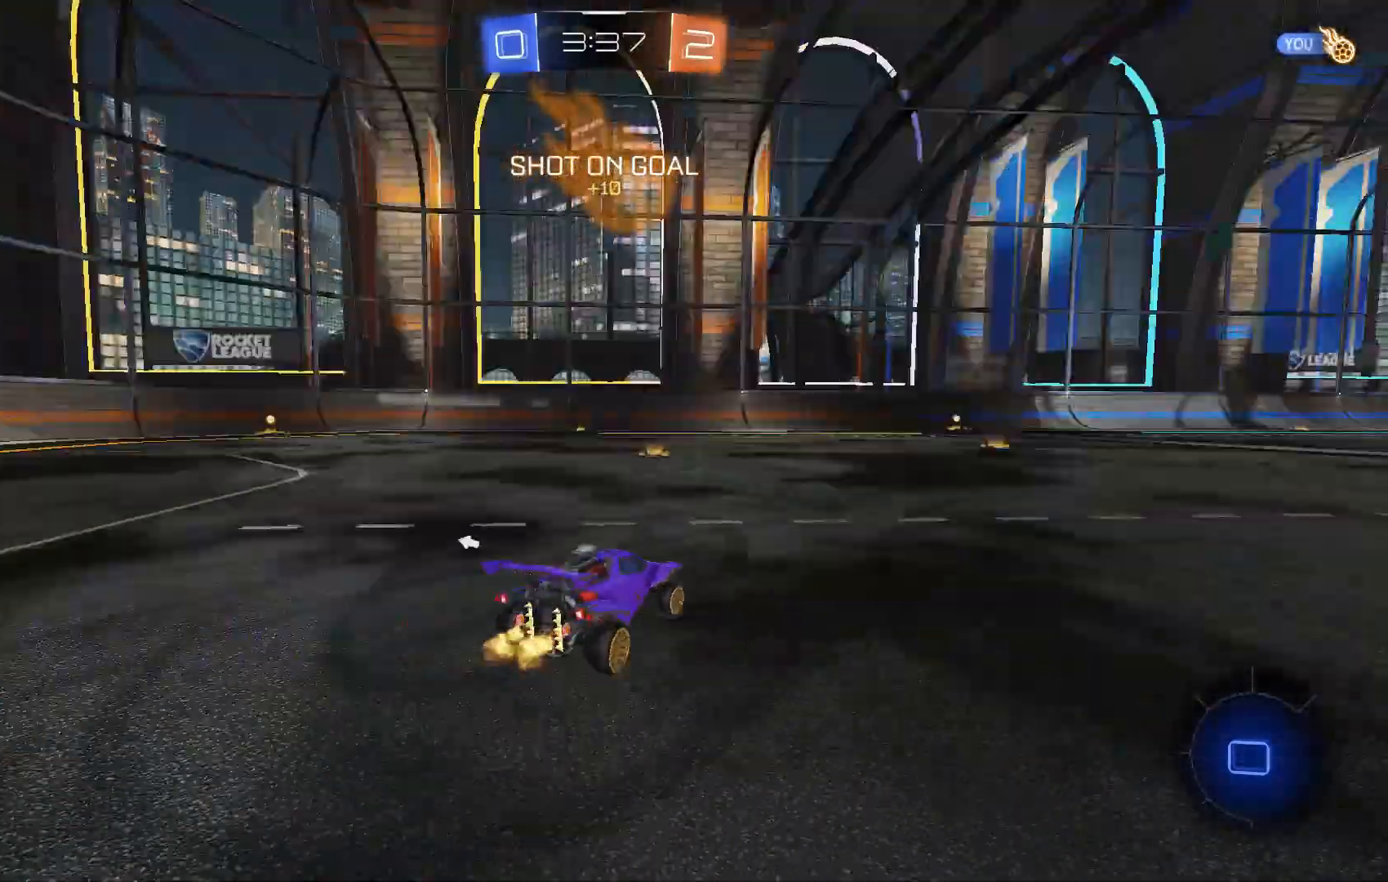
{"dt_ms": 500, "buttons": ["L1", "R2"], "left_stick": "down", "events": [[33, "B", "up"], [133, "A", "down"], [133, "L1", "down"], [167, "A", "up"], [200, "left_stick", "up"], [233, "A", "down"], [300, "A", "up"], [300, "left_stick", "center"], [367, "left_stick", "down"]]}
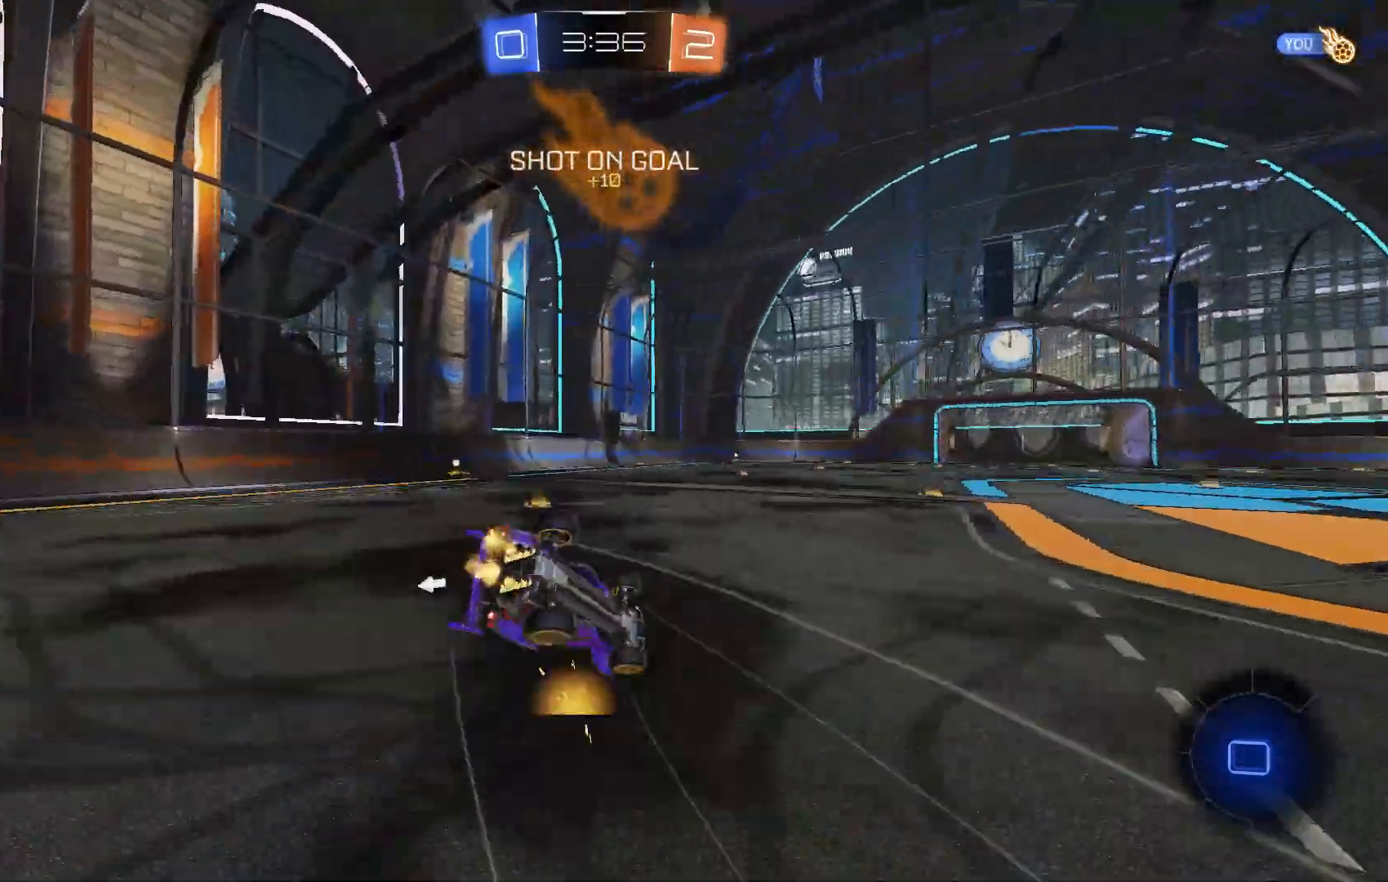
{"dt_ms": 500, "buttons": ["Y", "L1", "R2"], "left_stick": "left", "events": [[100, "left_stick", "left"], [467, "Y", "down"]]}
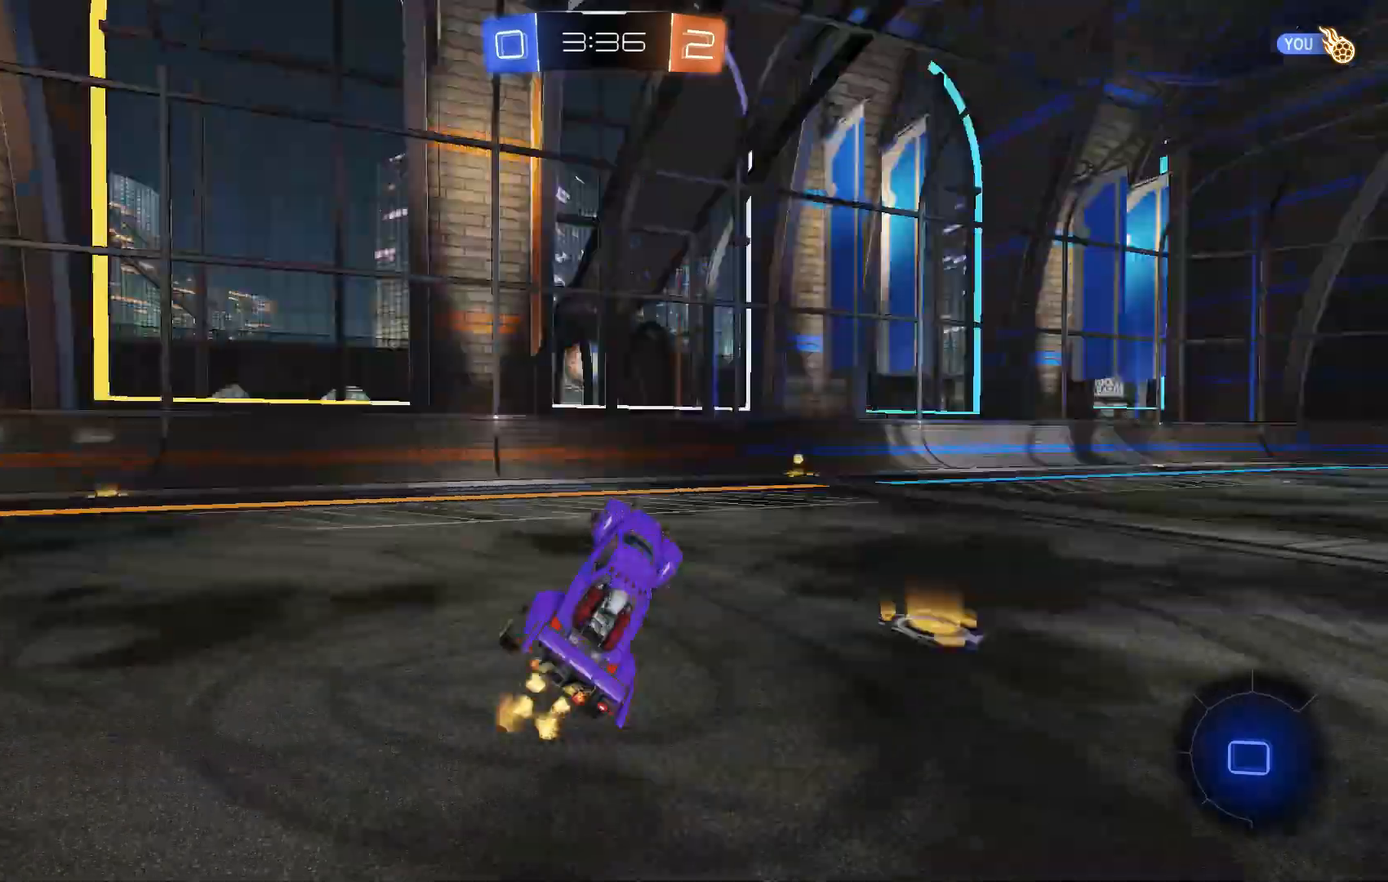
{"dt_ms": 500, "buttons": ["R2"], "left_stick": "center", "events": [[33, "L1", "up"], [100, "Y", "up"], [133, "left_stick", "center"]]}
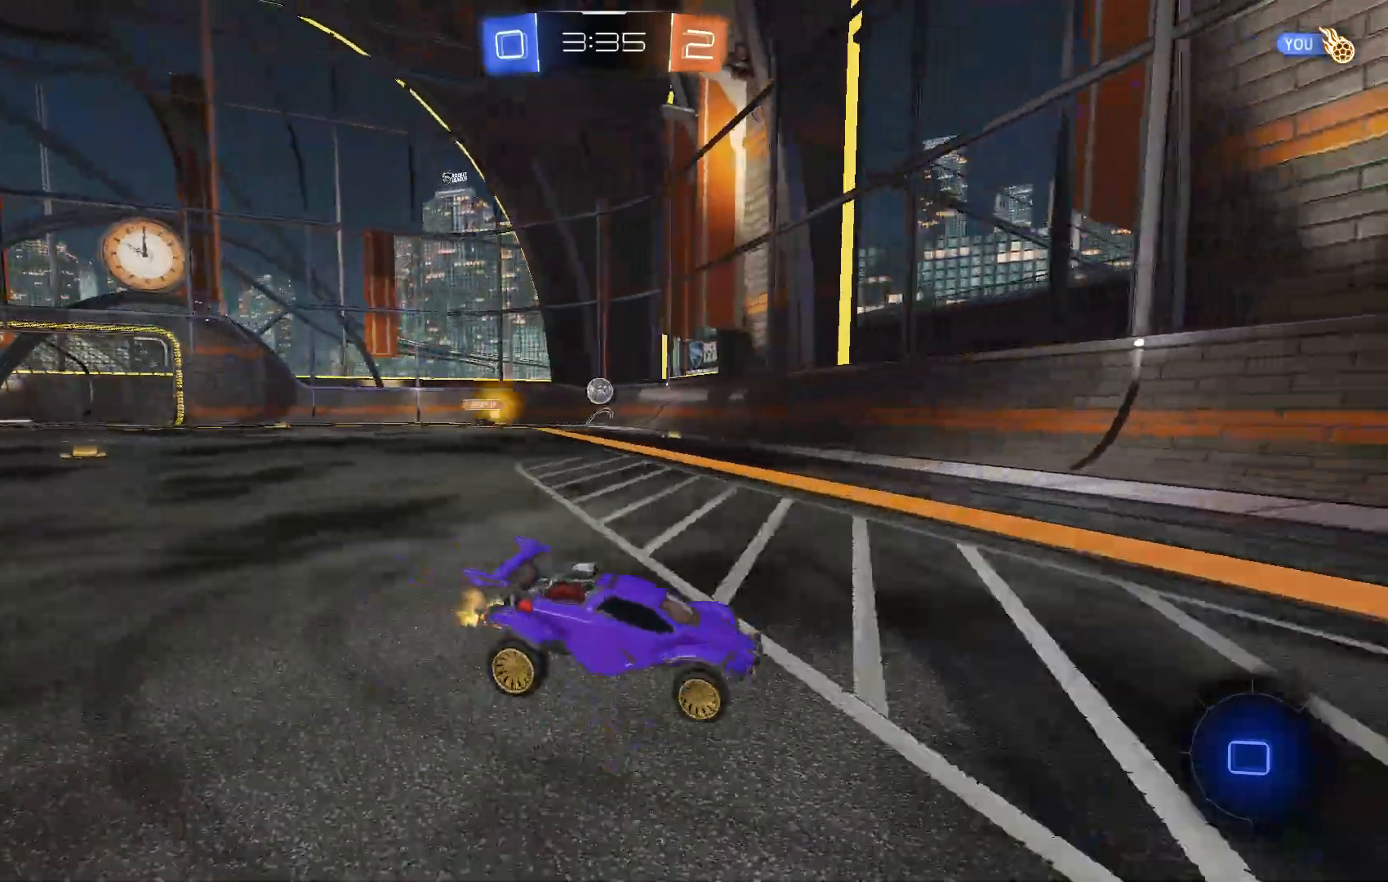
{"dt_ms": 500, "buttons": ["X", "R2"], "left_stick": "right", "events": [[200, "left_stick", "right"], [233, "B", "down"], [300, "B", "up"], [333, "X", "down"]]}
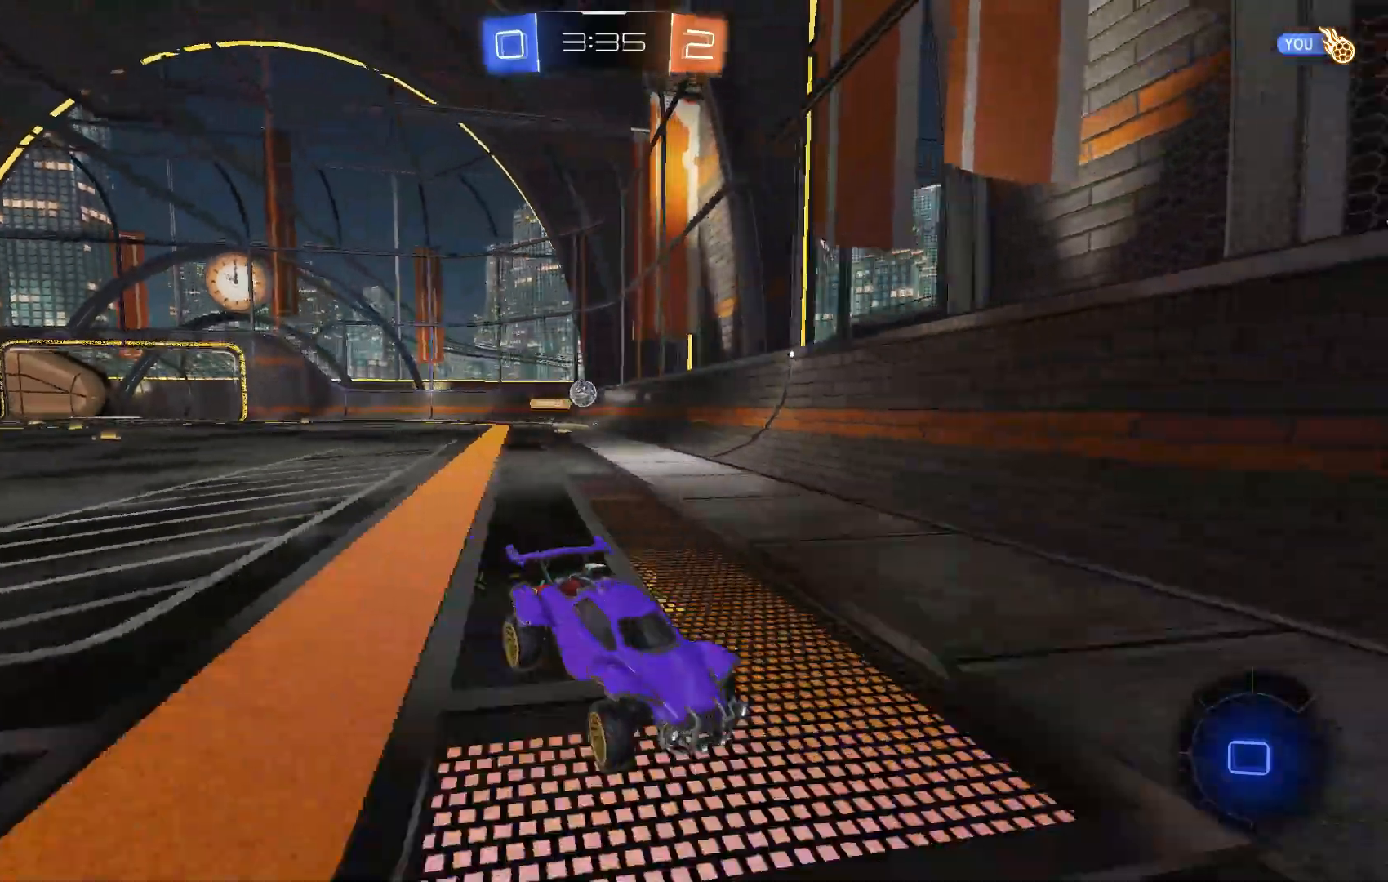
{"dt_ms": 500, "buttons": ["R2"], "left_stick": "left", "events": [[67, "X", "up"], [267, "left_stick", "up"], [367, "left_stick", "left"]]}
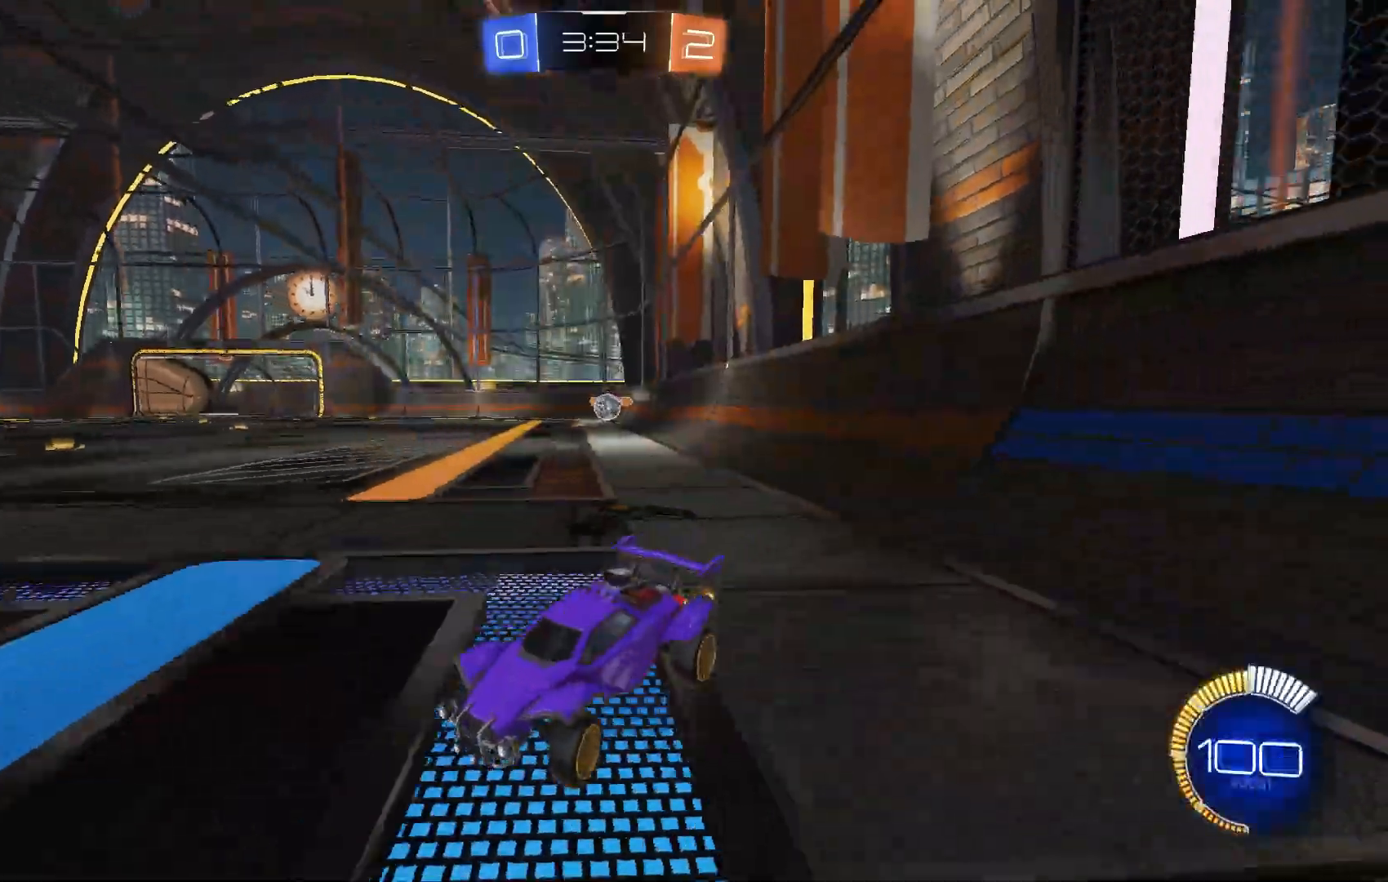
{"dt_ms": 500, "buttons": ["R2"], "left_stick": "center", "events": [[333, "left_stick", "center"]]}
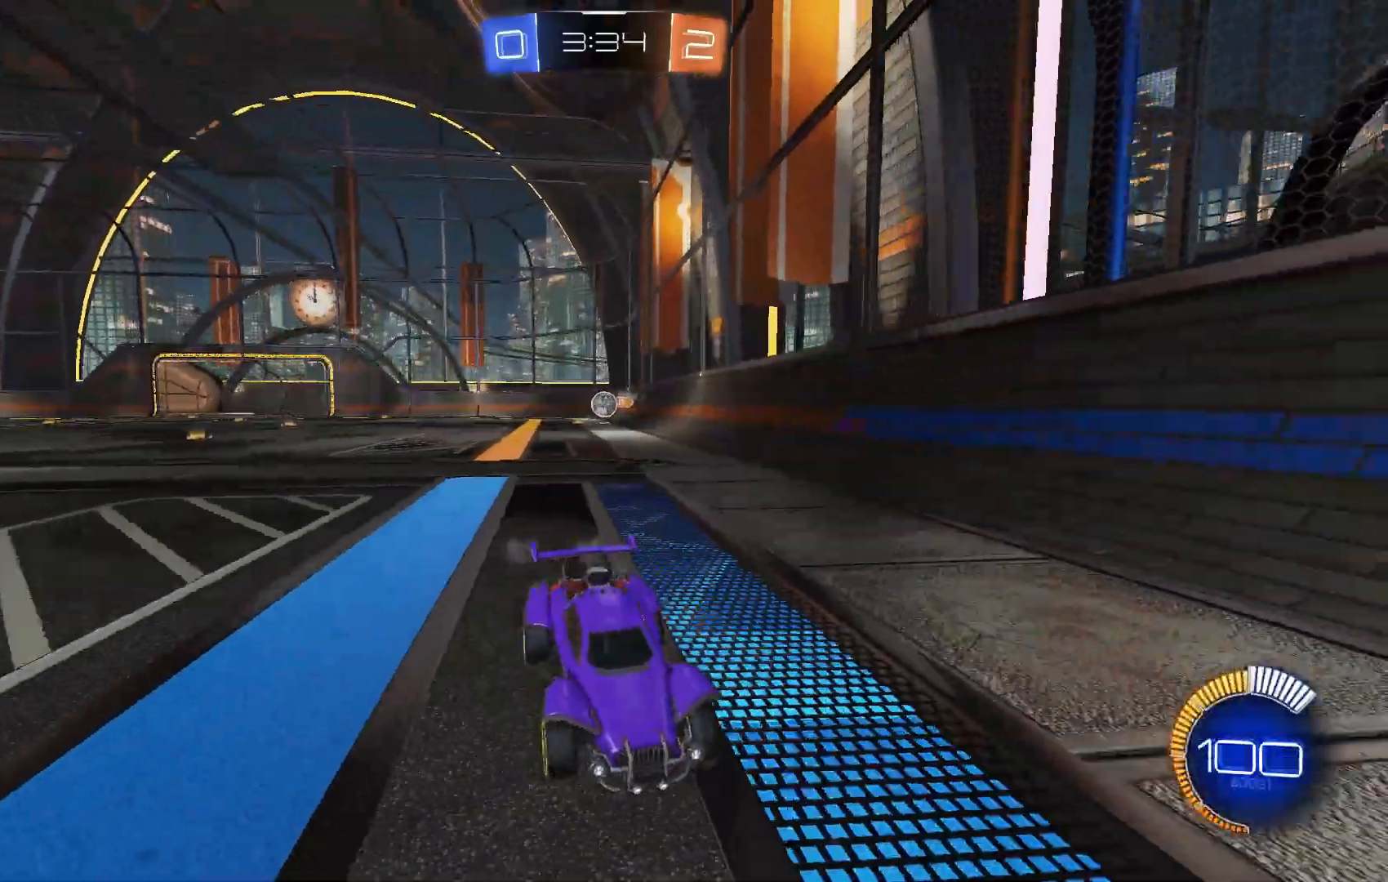
{"dt_ms": 500, "buttons": ["R2"], "left_stick": "up", "events": [[267, "left_stick", "right"], [467, "left_stick", "up"]]}
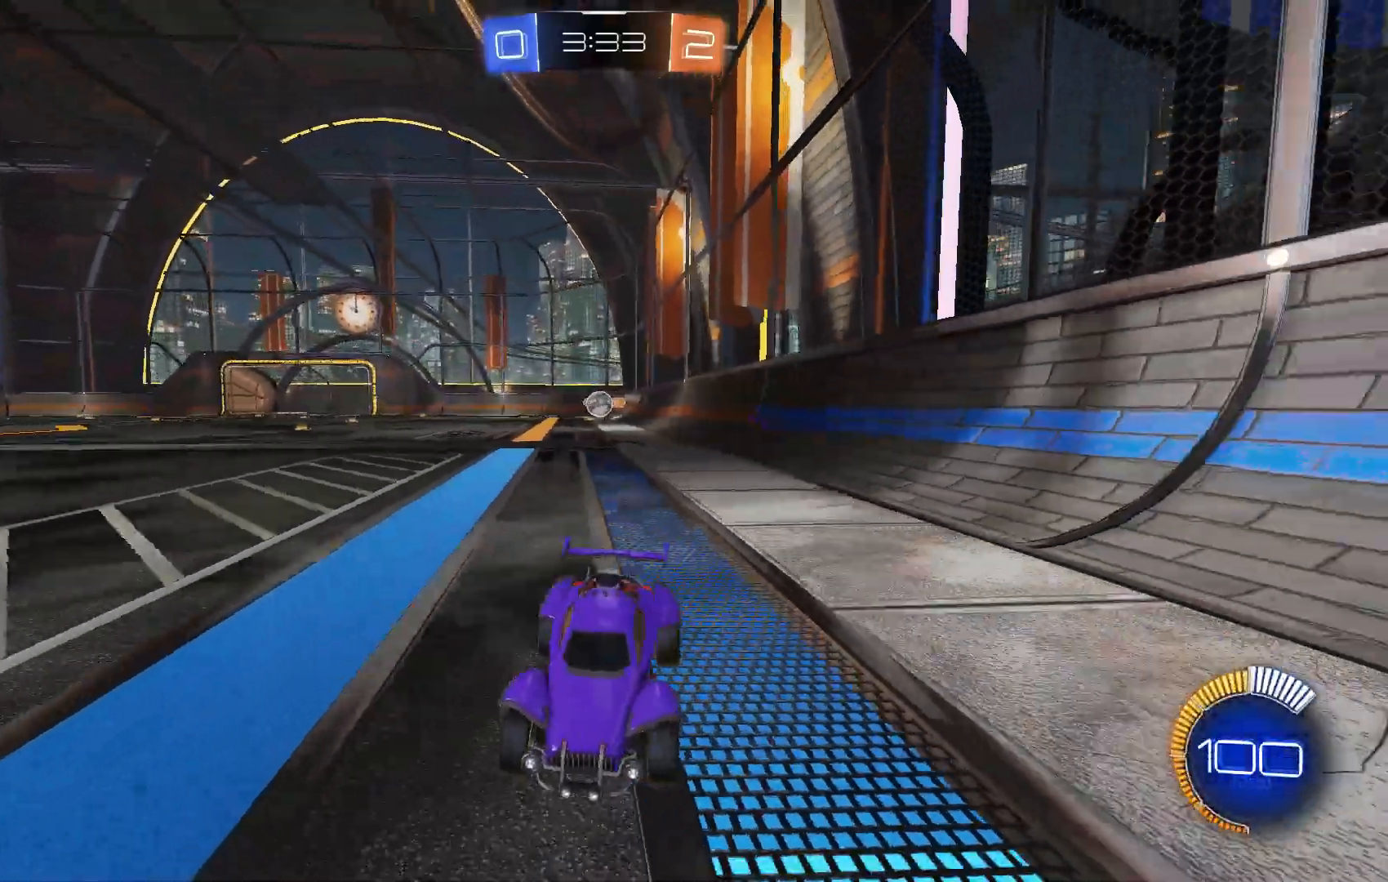
{"dt_ms": 500, "buttons": ["R2"], "left_stick": "center", "events": [[267, "A", "down"], [333, "A", "up"], [333, "left_stick", "center"]]}
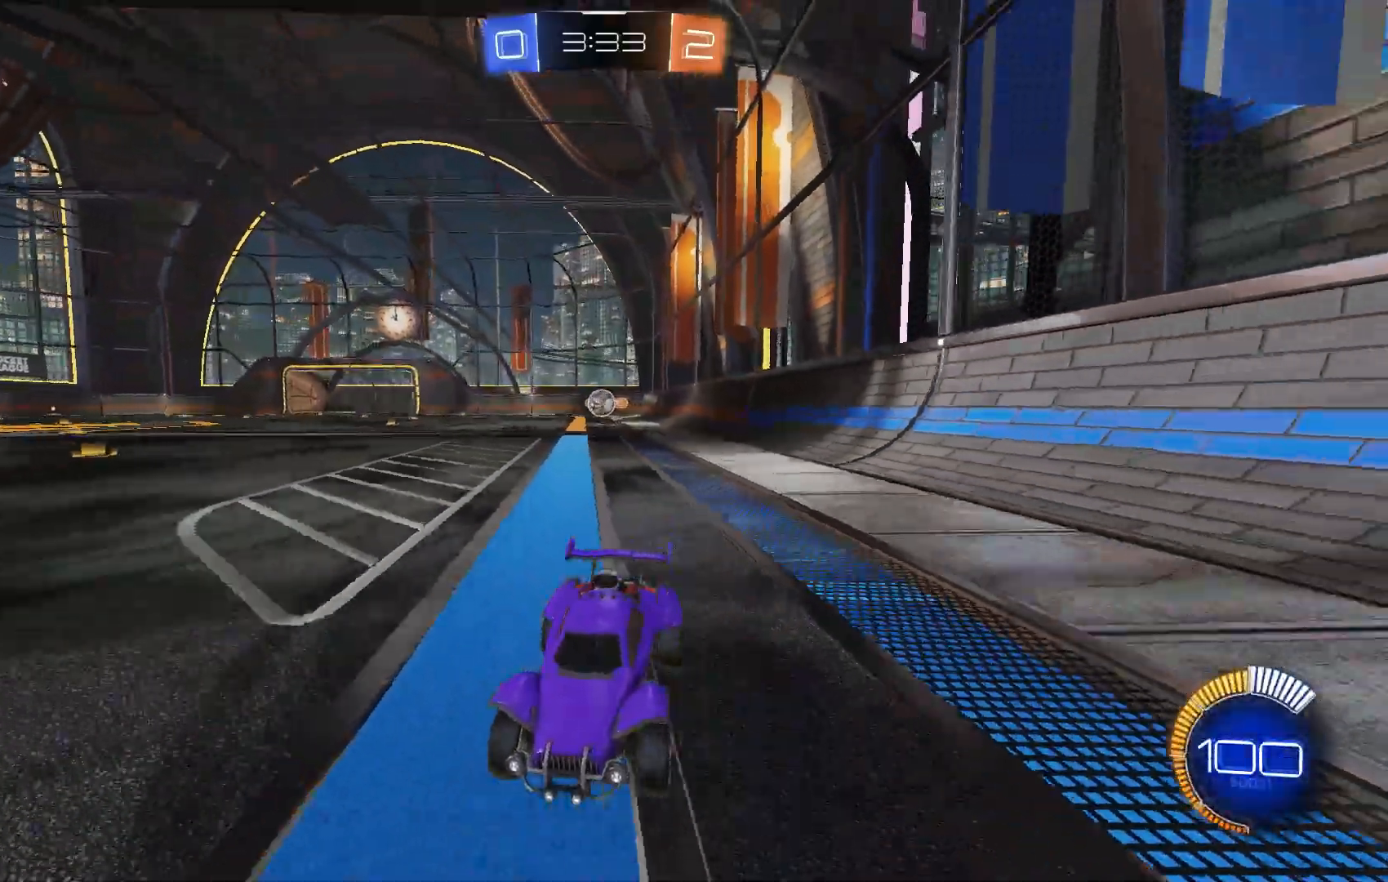
{"dt_ms": 500, "buttons": ["R2"], "left_stick": "right", "events": [[233, "R2", "up"], [367, "R2", "down"], [467, "left_stick", "right"]]}
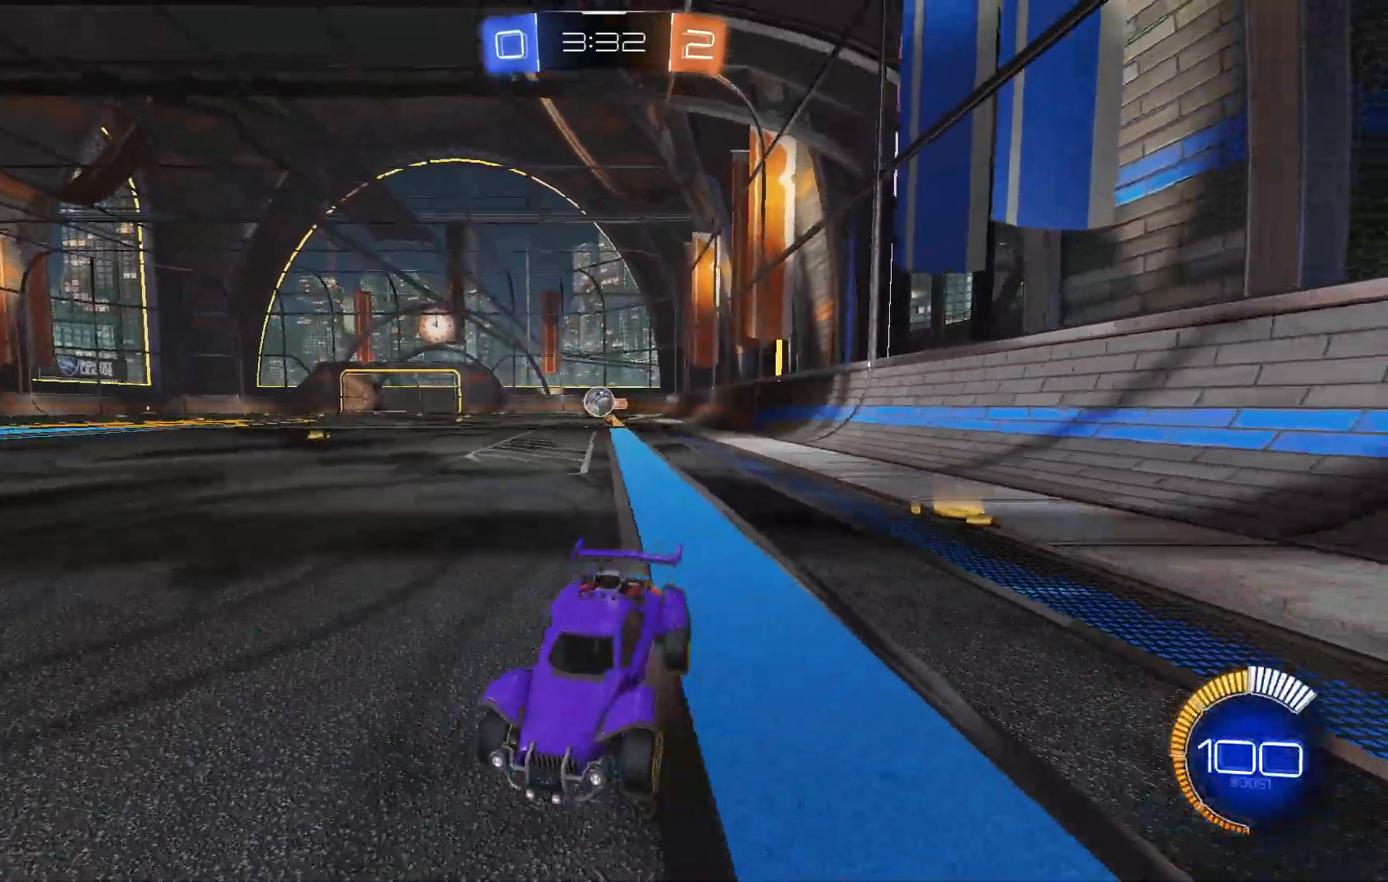
{"dt_ms": 500, "buttons": ["R2"], "left_stick": "right", "events": [[67, "left_stick", "center"], [433, "left_stick", "right"]]}
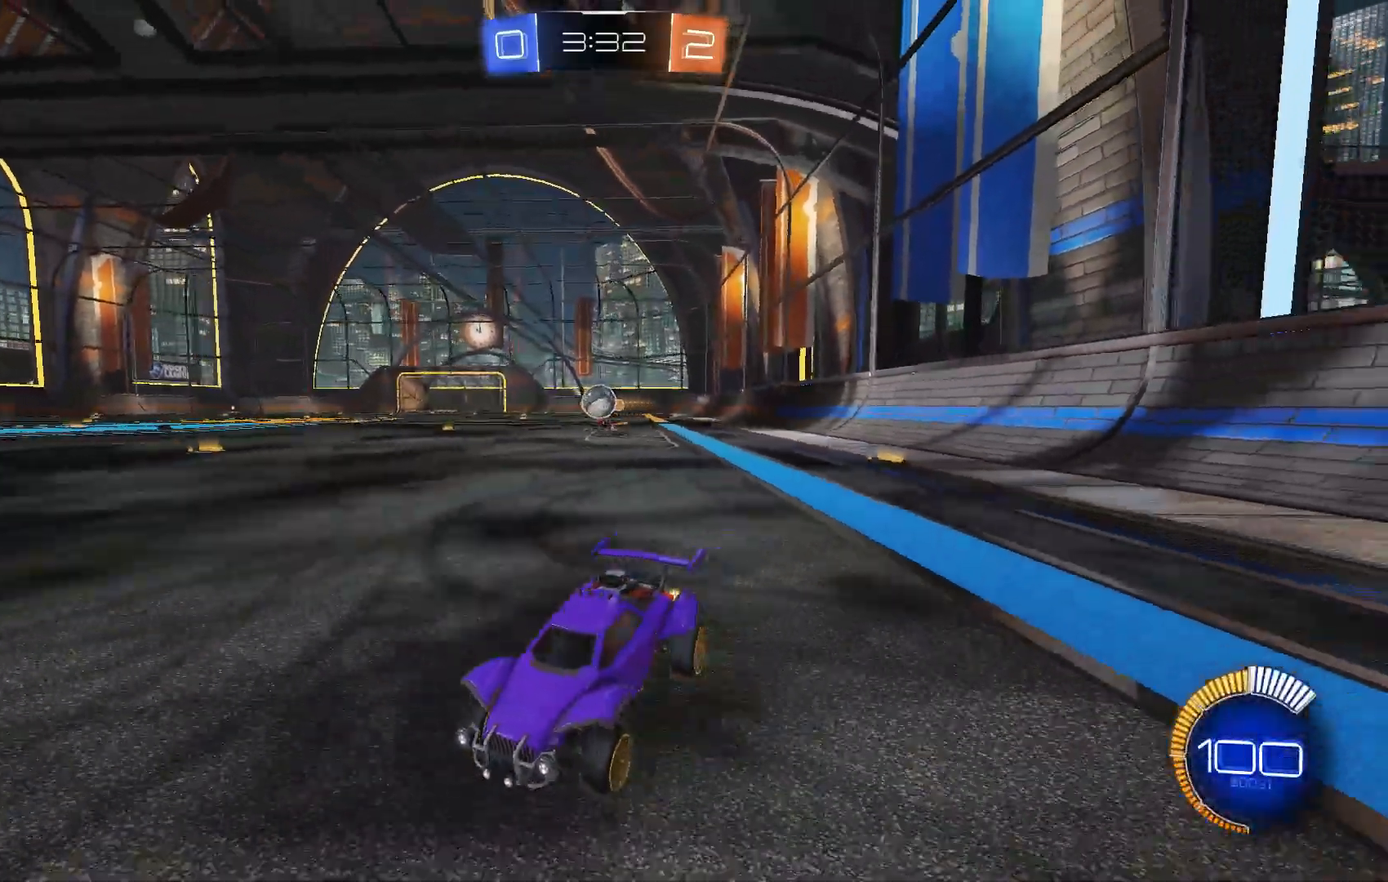
{"dt_ms": 500, "buttons": ["R2"], "left_stick": "center", "events": [[33, "left_stick", "center"]]}
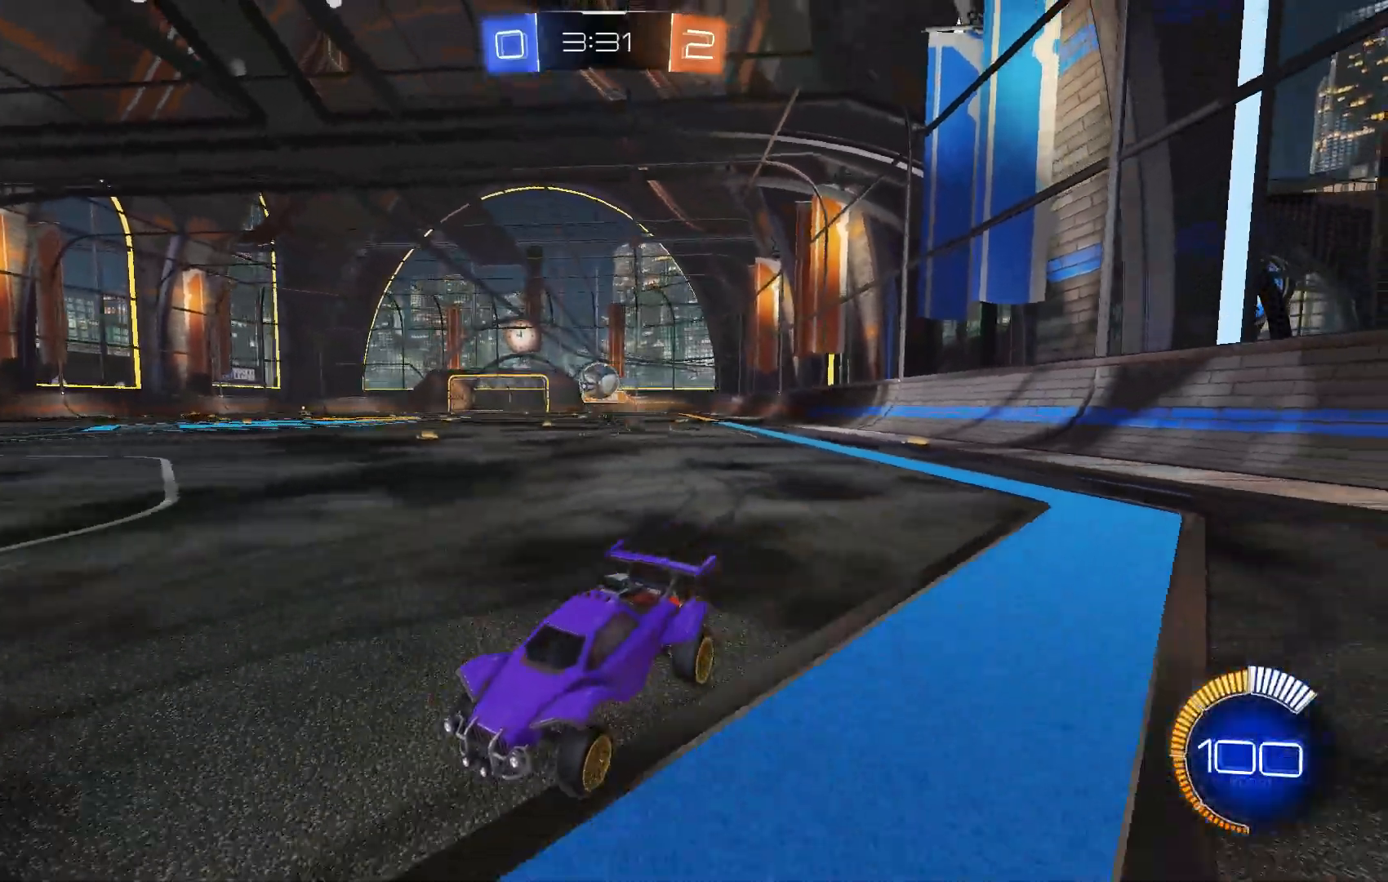
{"dt_ms": 500, "buttons": ["L2"], "left_stick": "down-right", "events": [[33, "left_stick", "right"], [267, "R2", "up"], [333, "left_stick", "center"], [433, "left_stick", "down-right"], [467, "L2", "down"]]}
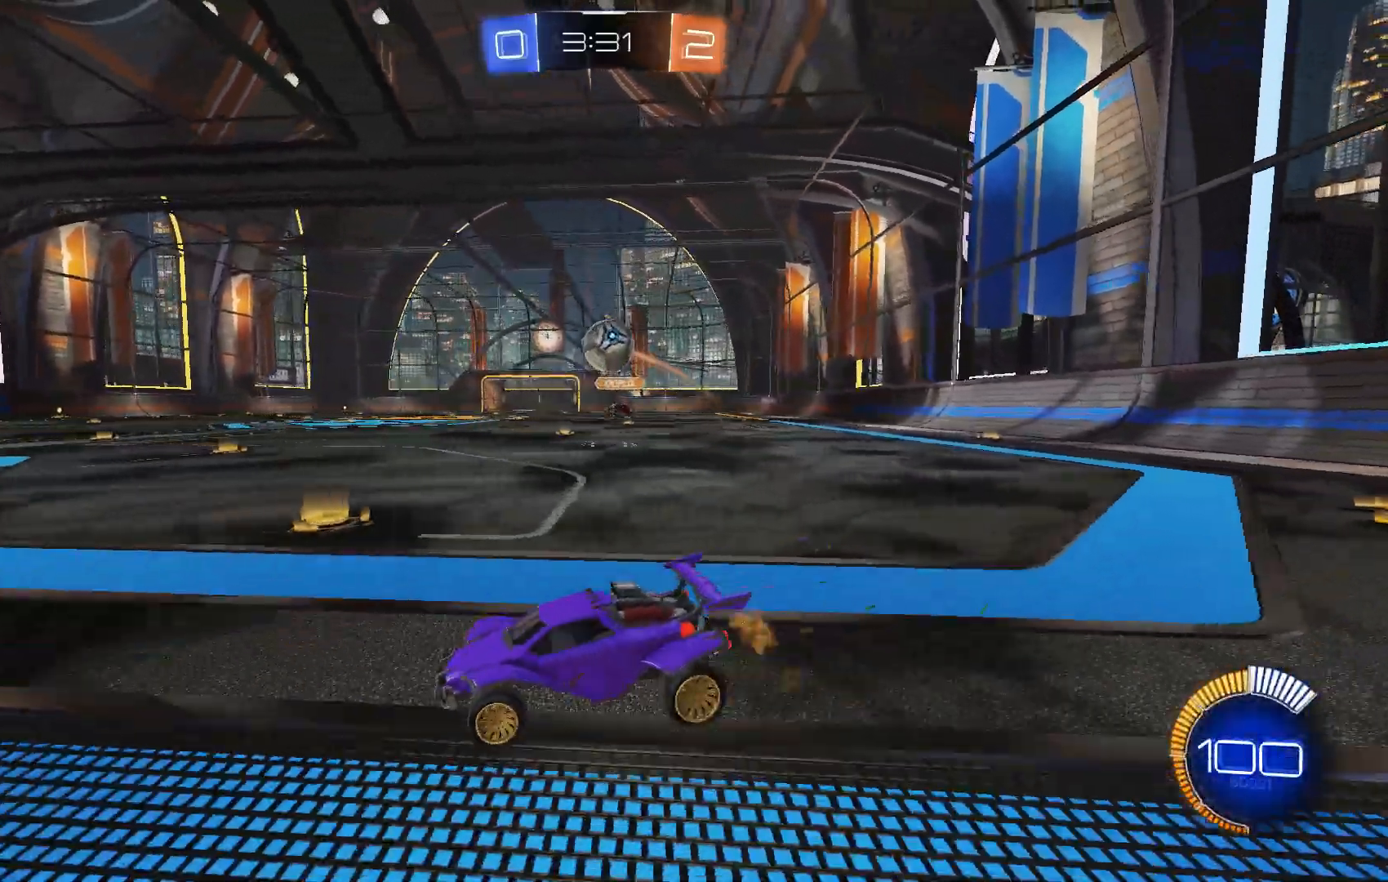
{"dt_ms": 500, "buttons": ["B", "R2"], "left_stick": "right", "events": [[200, "A", "down"], [200, "left_stick", "down"], [233, "B", "down"], [233, "L2", "up"], [333, "R2", "down"], [333, "left_stick", "down-right"], [433, "A", "up"], [500, "left_stick", "right"]]}
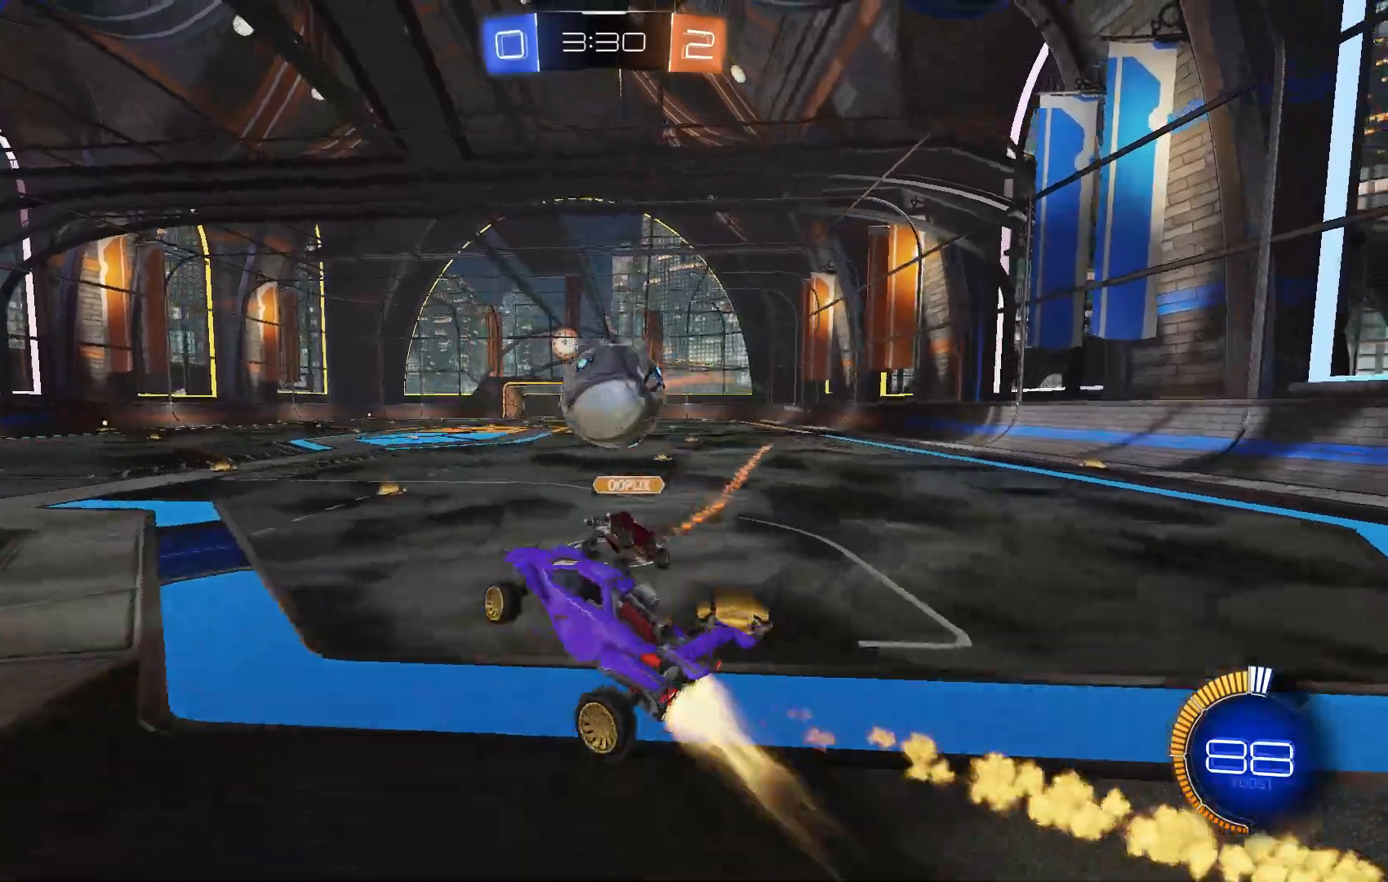
{"dt_ms": 500, "buttons": [], "left_stick": "up-right", "events": [[100, "left_stick", "up-right"], [133, "A", "down"], [300, "A", "up"], [333, "R2", "up"], [467, "B", "up"]]}
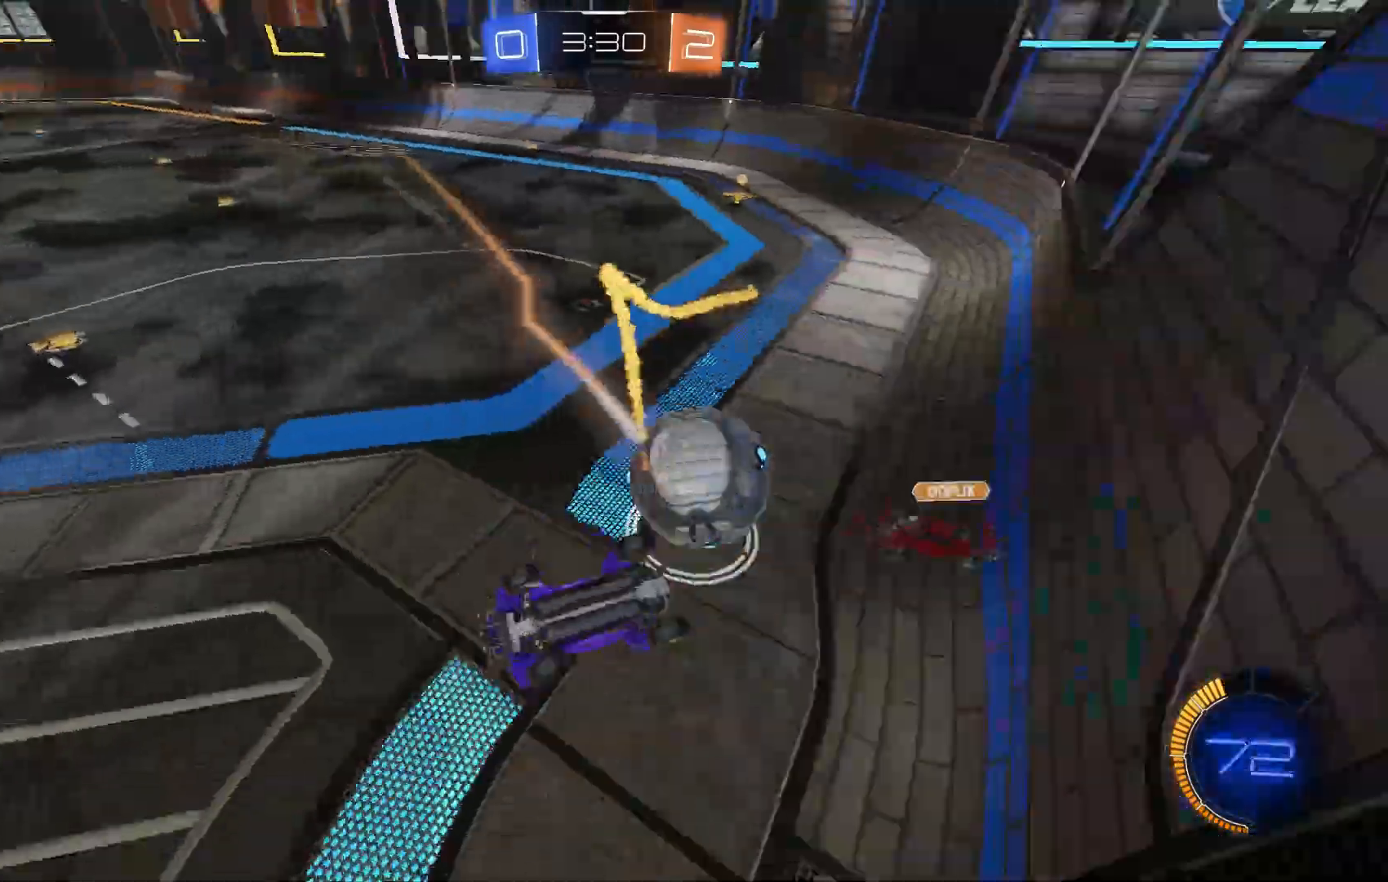
{"dt_ms": 500, "buttons": [], "left_stick": "up", "events": [[367, "X", "down"], [400, "left_stick", "right"], [433, "X", "up"], [500, "left_stick", "up"]]}
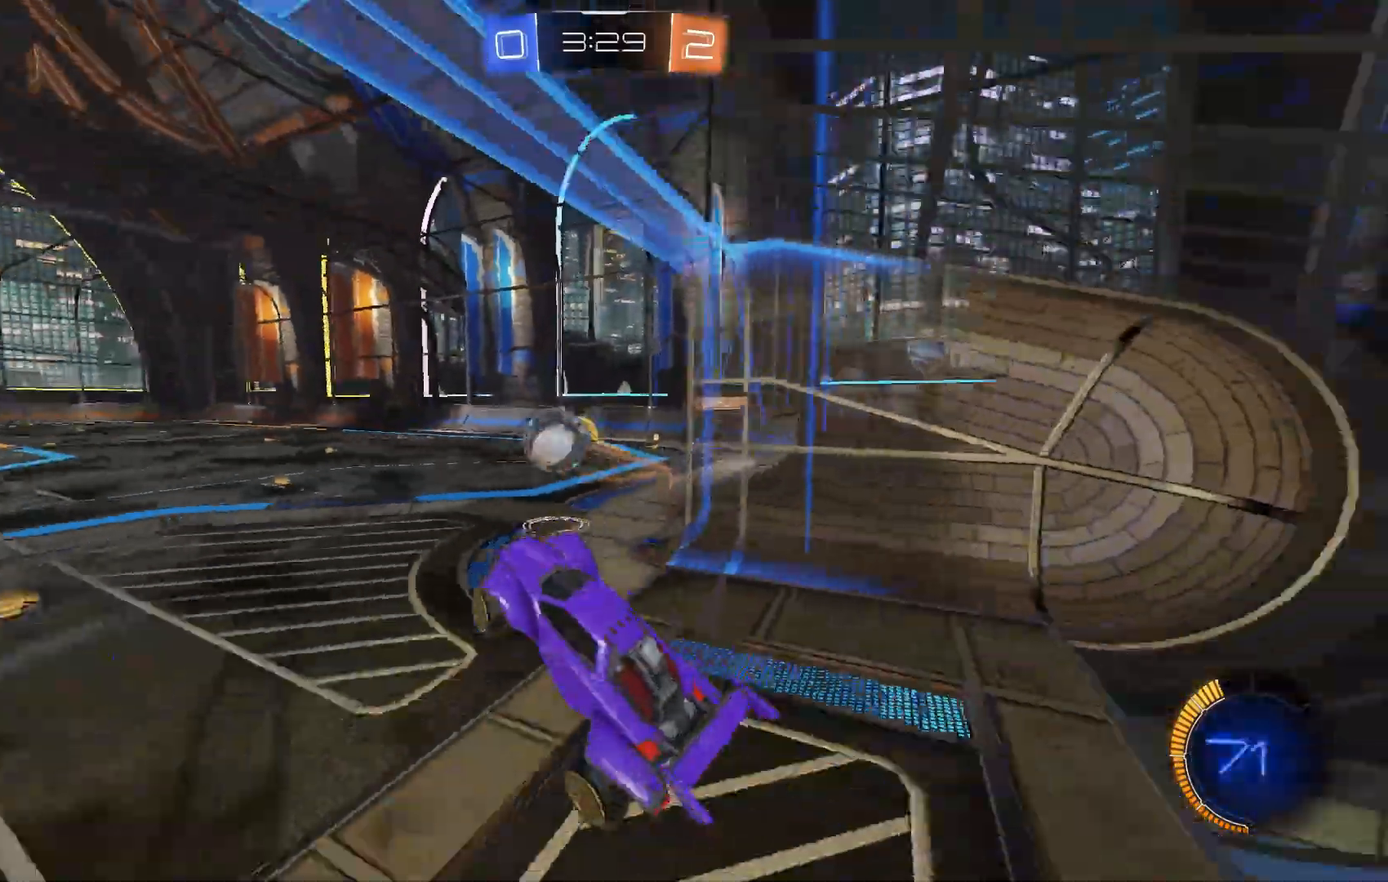
{"dt_ms": 500, "buttons": ["B", "R2"], "left_stick": "center", "events": [[167, "R2", "down"], [167, "left_stick", "left"], [333, "left_stick", "up-left"], [400, "B", "down"], [467, "left_stick", "center"]]}
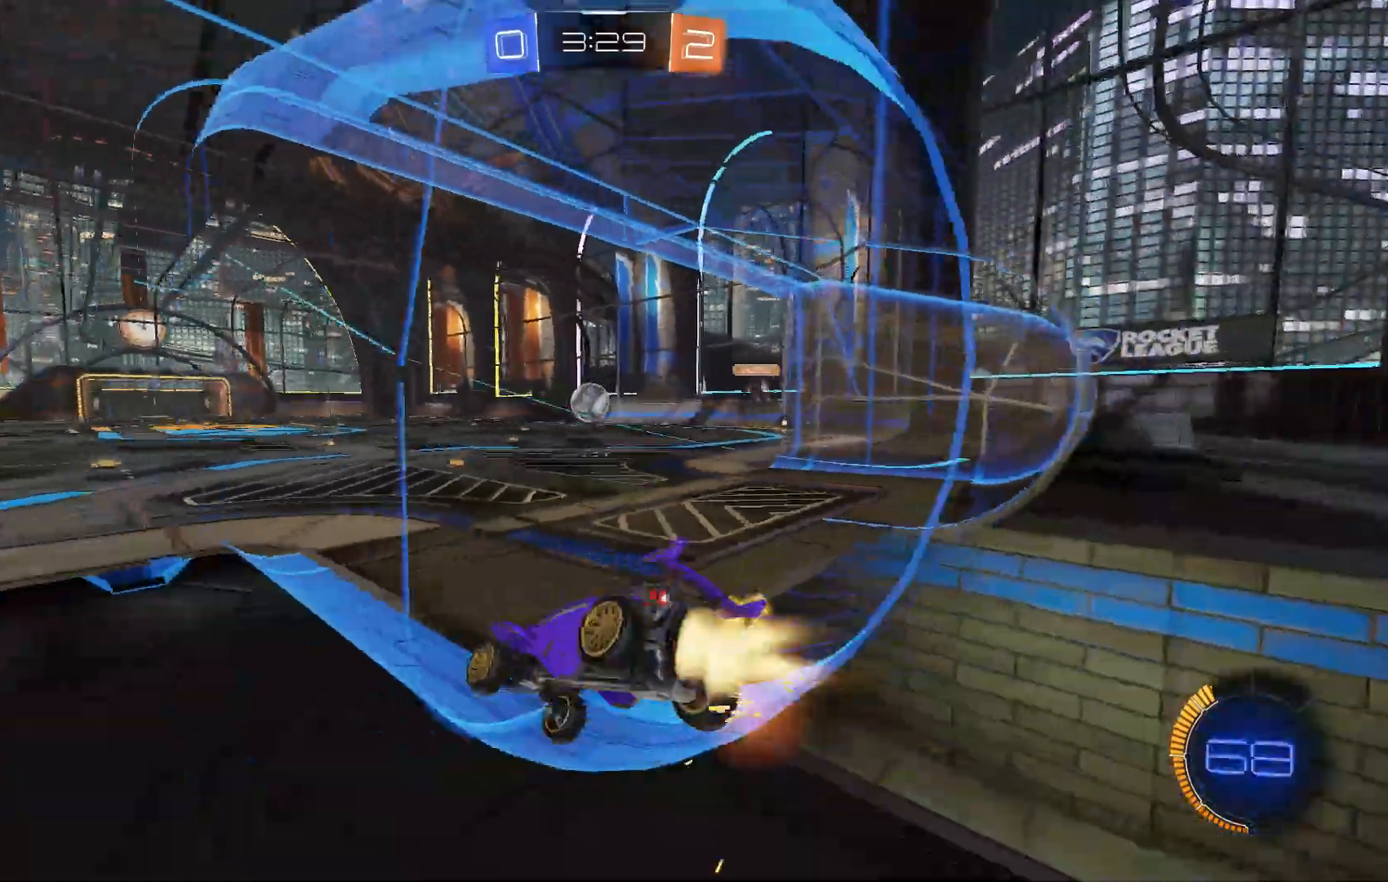
{"dt_ms": 500, "buttons": ["B", "R2"], "left_stick": "center", "events": []}
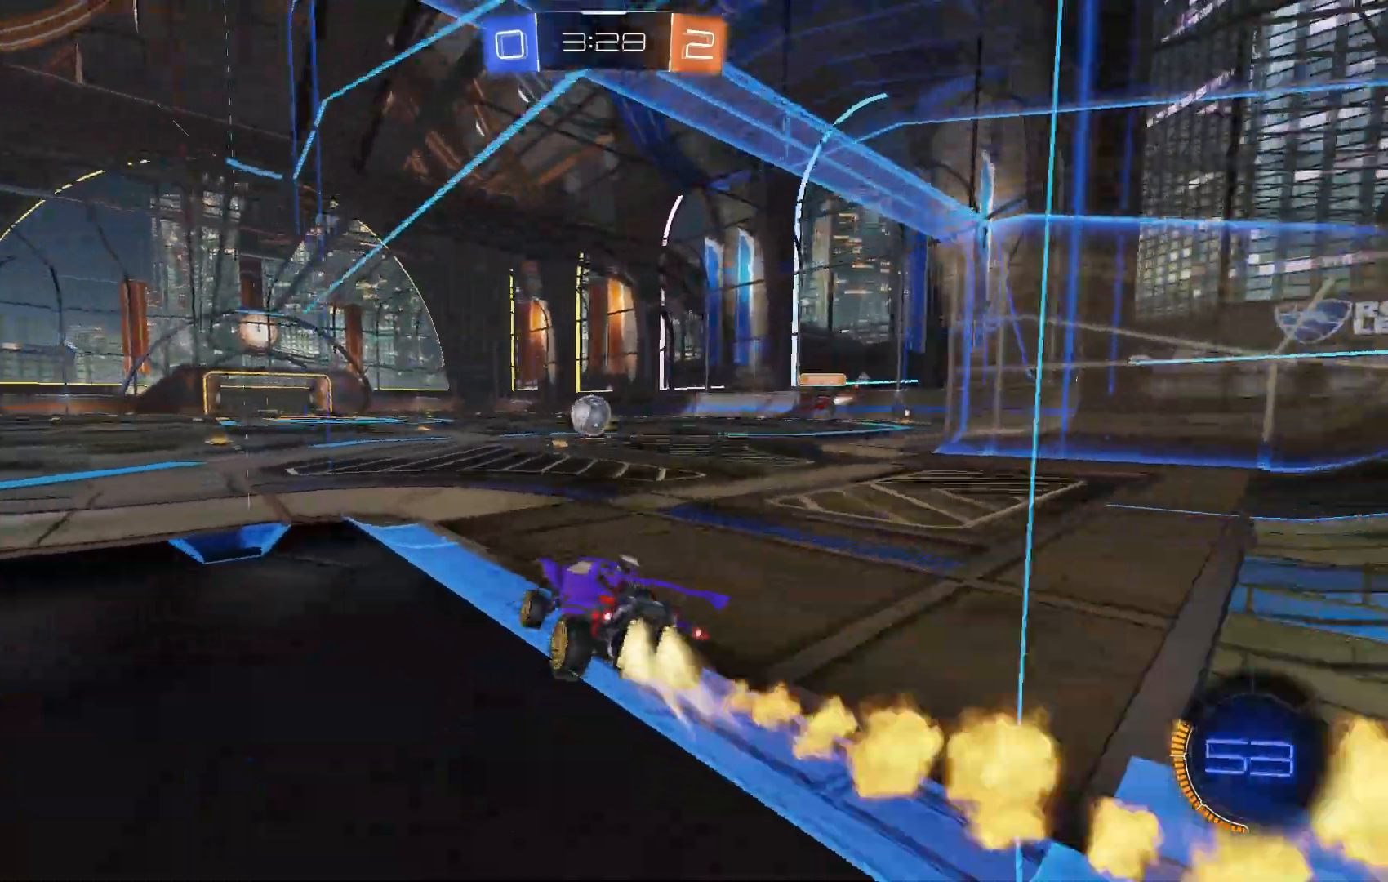
{"dt_ms": 500, "buttons": ["B", "R2"], "left_stick": "center", "events": []}
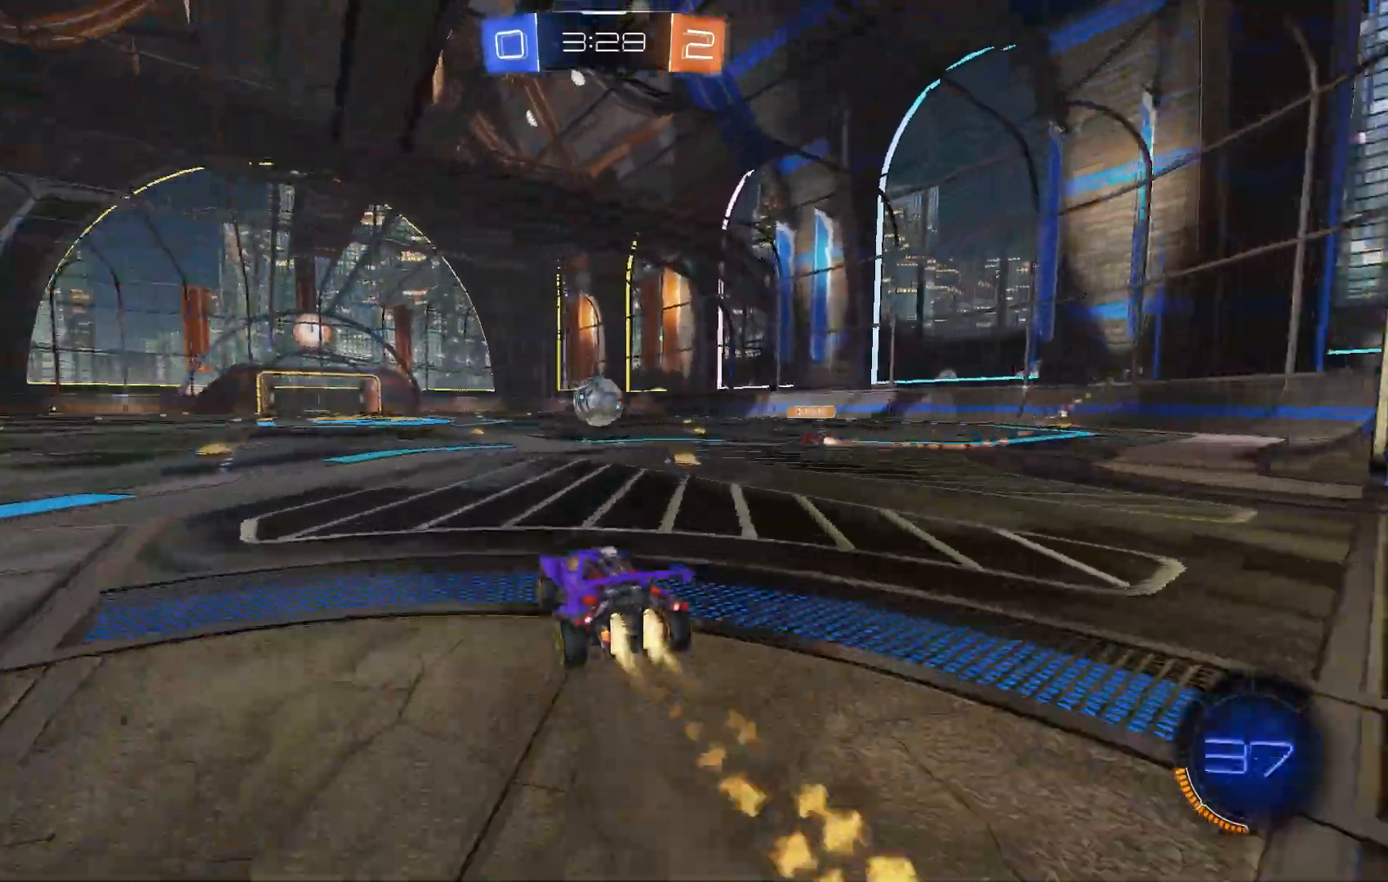
{"dt_ms": 500, "buttons": ["L2", "R2"], "left_stick": "down", "events": [[167, "left_stick", "left"], [433, "B", "up"], [467, "left_stick", "down"], [500, "L2", "down"]]}
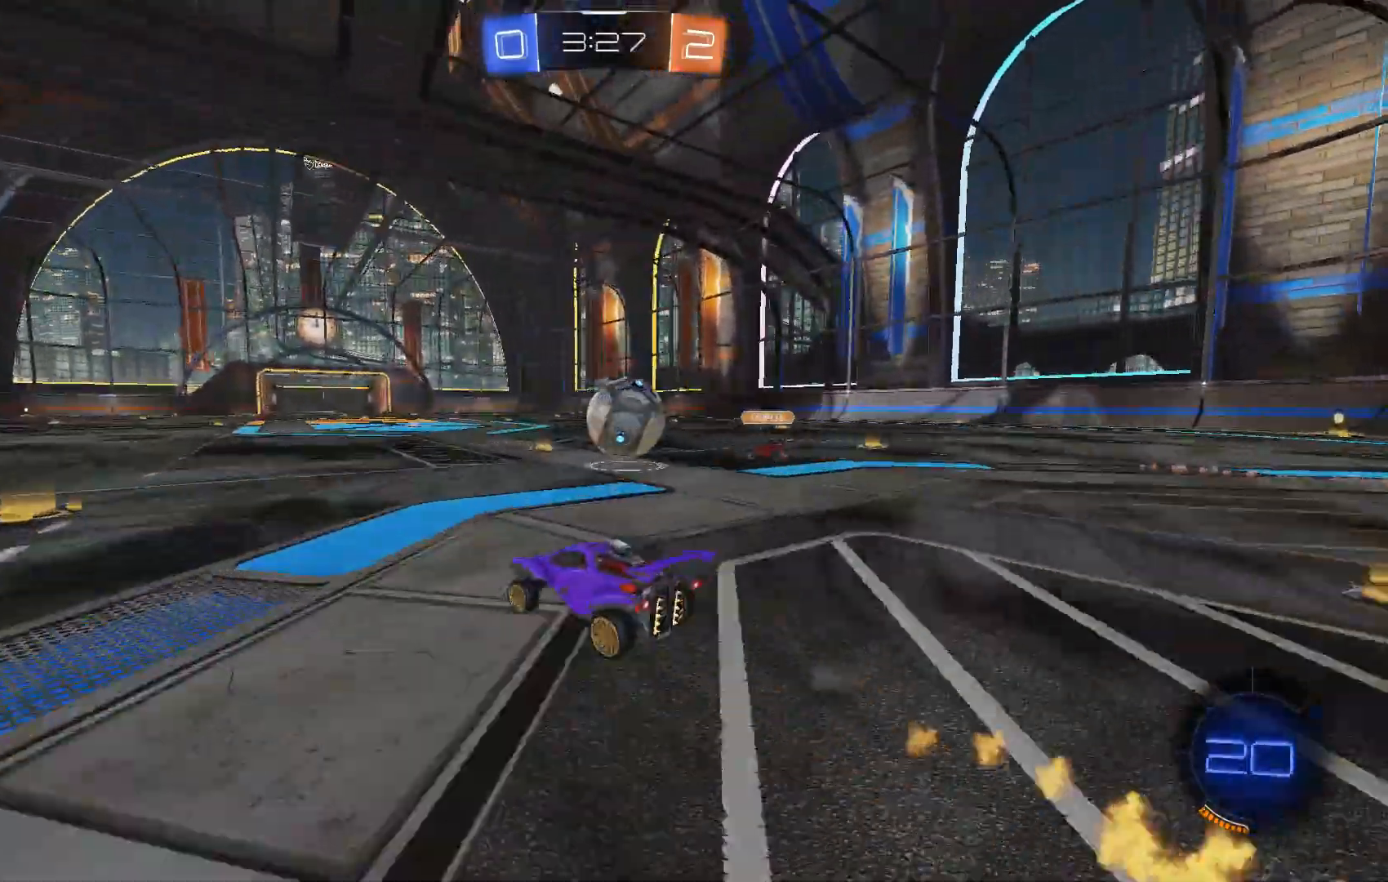
{"dt_ms": 500, "buttons": ["R2"], "left_stick": "left", "events": [[67, "R2", "up"], [233, "R2", "down"], [367, "left_stick", "left"], [433, "L2", "up"]]}
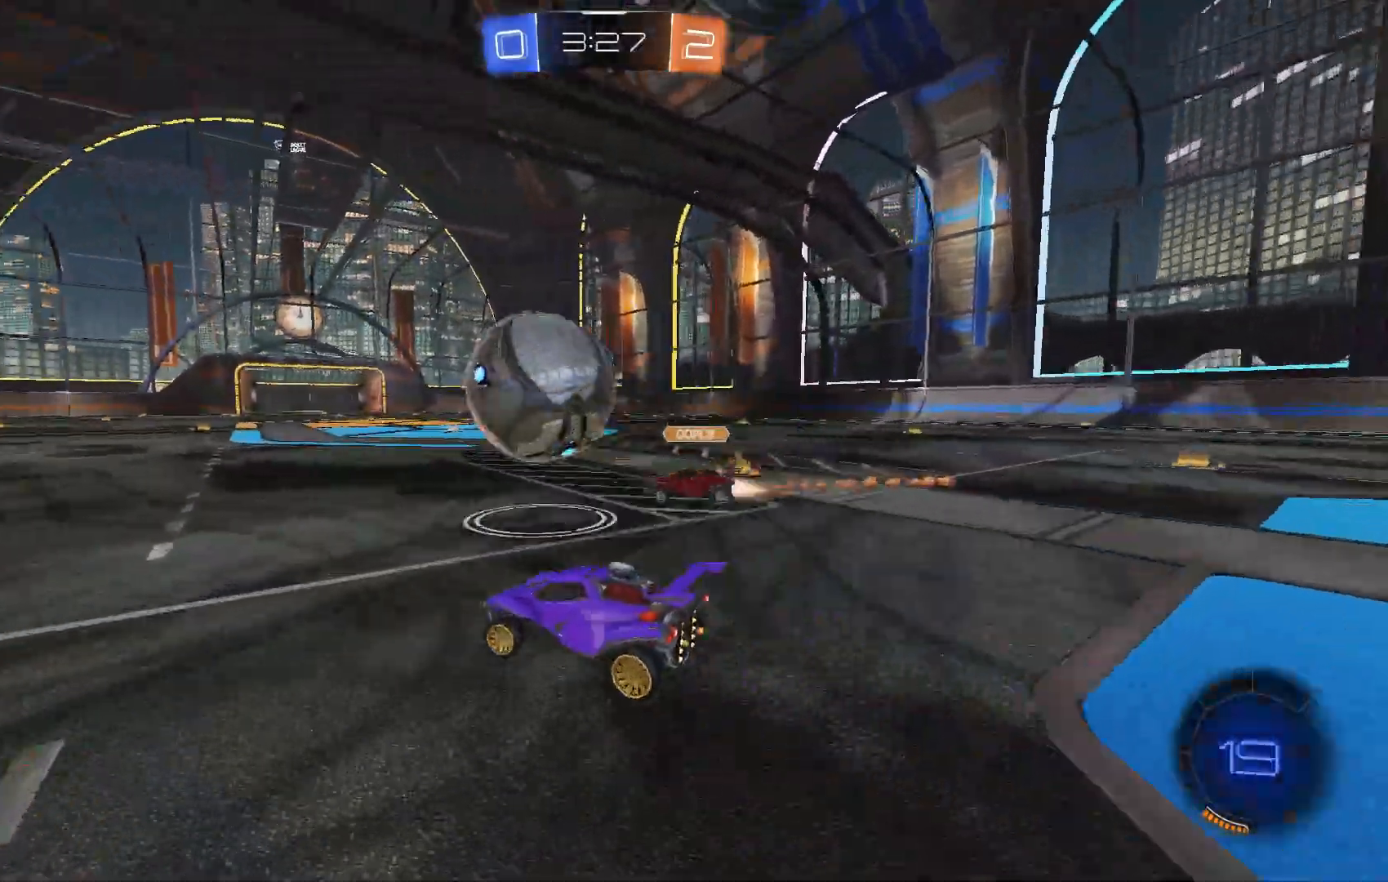
{"dt_ms": 500, "buttons": ["B", "R2"], "left_stick": "left", "events": [[167, "B", "down"], [300, "B", "up"], [300, "L2", "down"], [433, "B", "down"], [433, "L2", "up"]]}
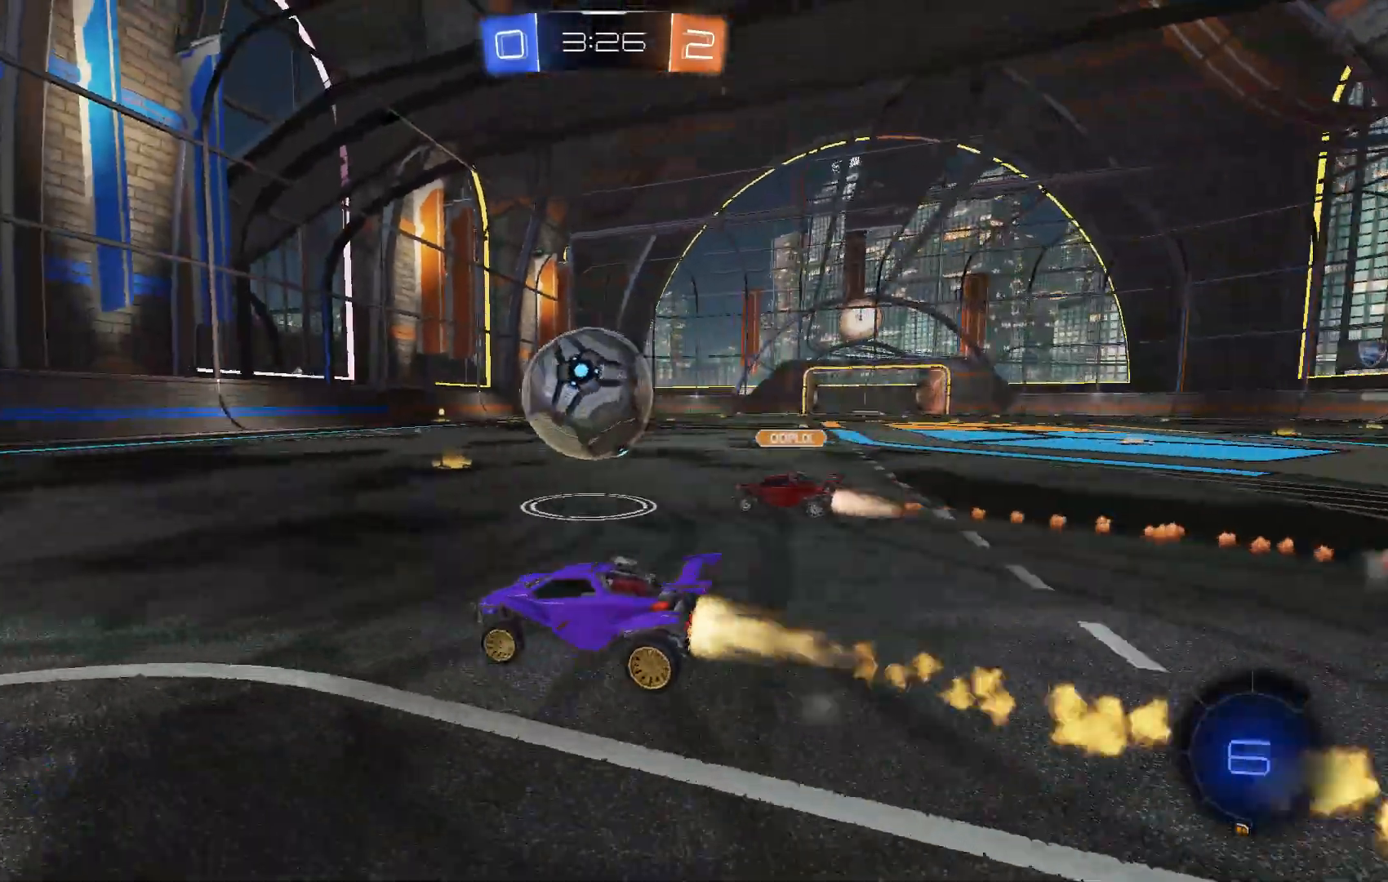
{"dt_ms": 500, "buttons": ["B", "R2"], "left_stick": "center", "events": [[33, "B", "up"], [33, "Y", "down"], [100, "B", "down"], [100, "Y", "up"], [100, "left_stick", "center"], [300, "B", "up"], [300, "Y", "down"], [433, "B", "down"], [433, "Y", "up"]]}
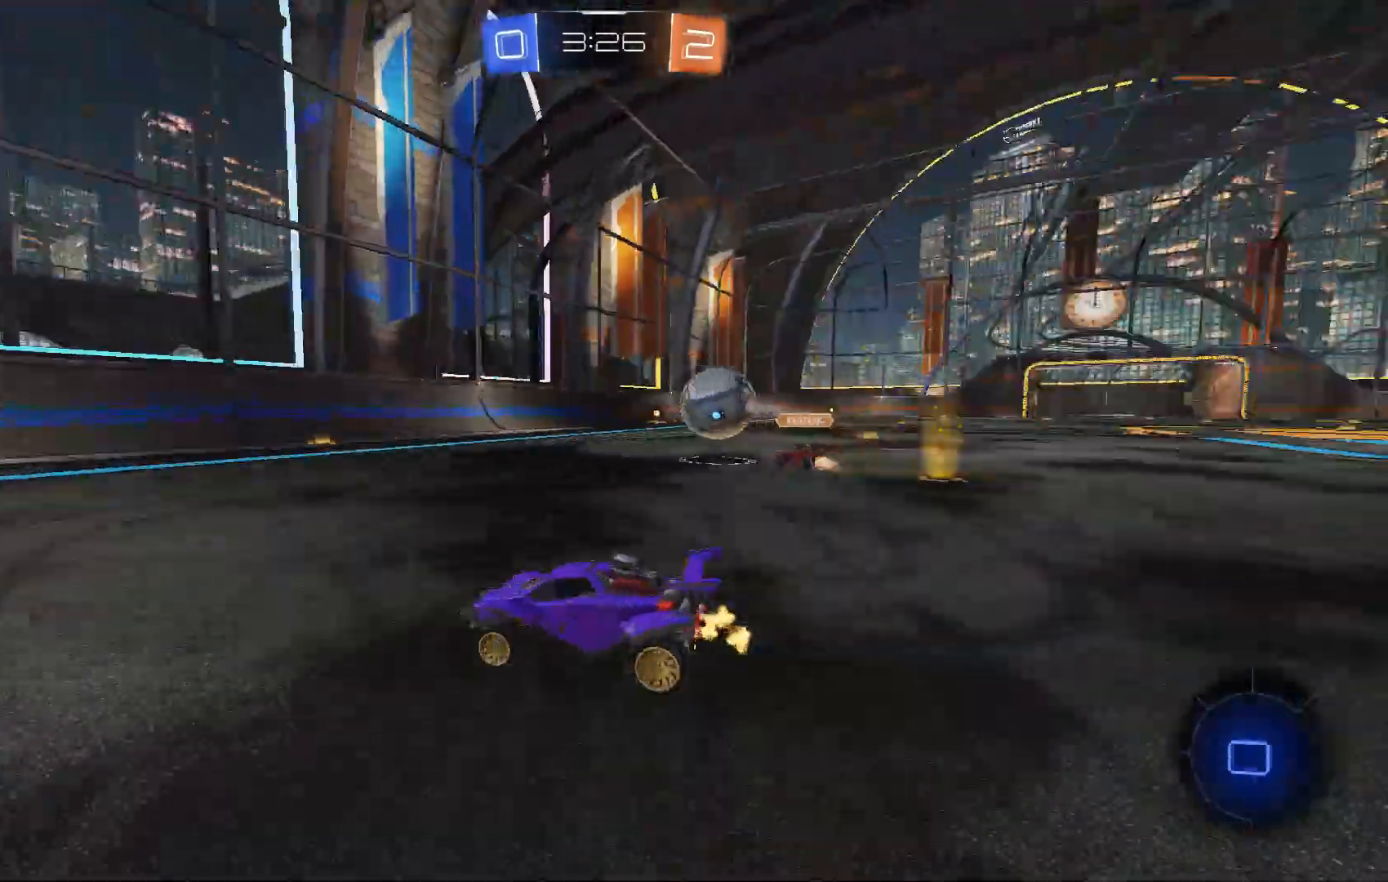
{"dt_ms": 500, "buttons": ["R2"], "left_stick": "center", "events": [[67, "left_stick", "left"], [167, "left_stick", "center"], [267, "B", "up"]]}